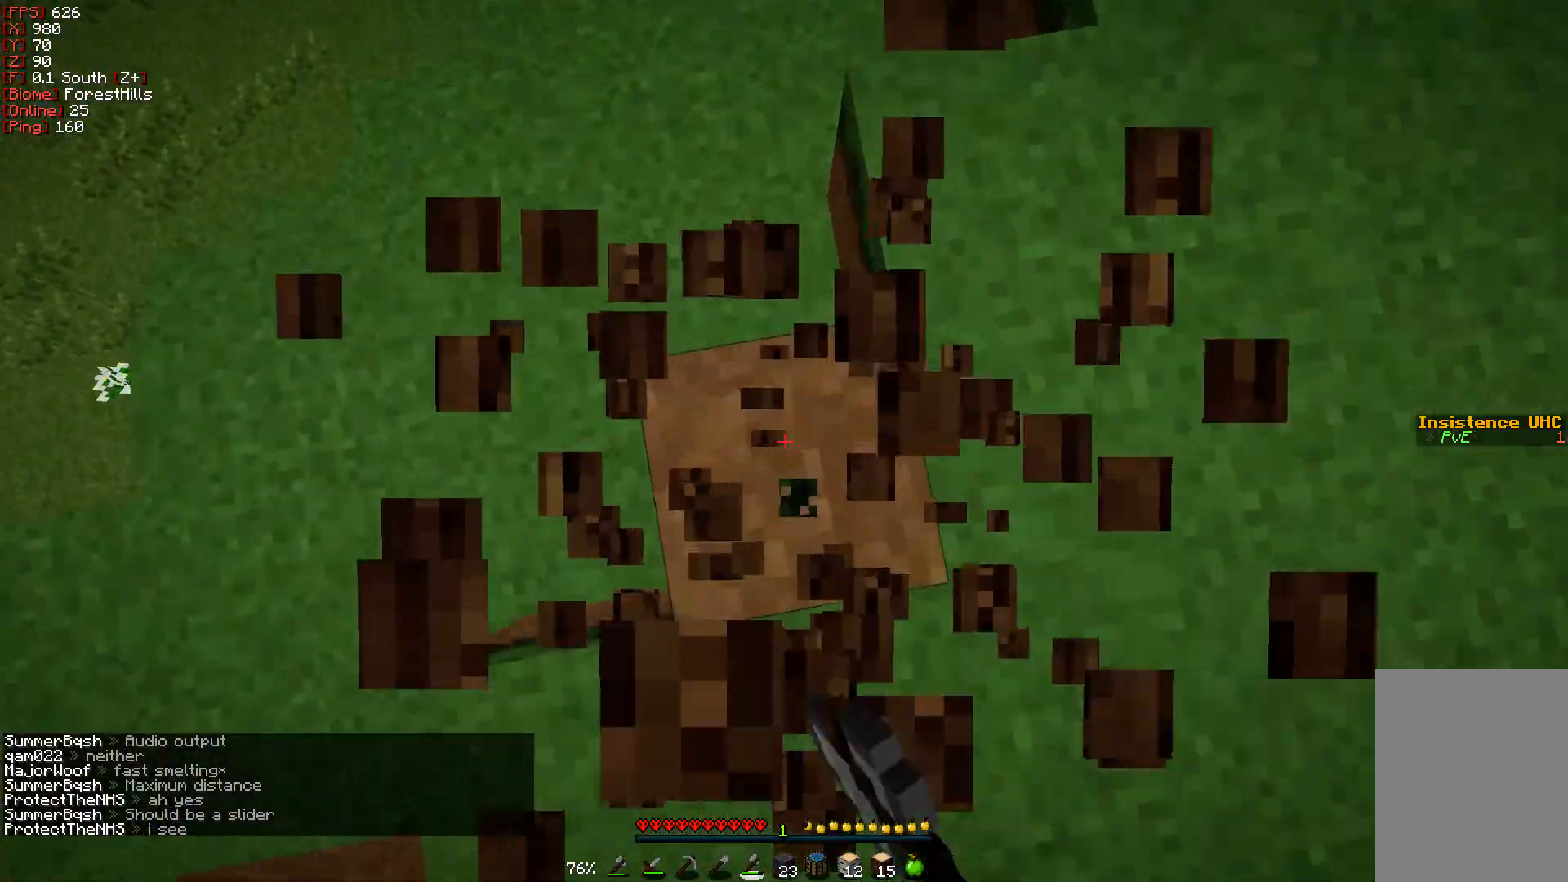
Gameplay with keyboard and mouse; each line is a JSON object with the keys and mouse buttons held at the frame after it. "events" lists presses ("down") and releases ("up") of "a", "d", "s", "w", "mouse_left" and "mouse_right" between this image and that frame as [ms after this image, input, new state], when the widget could be followed in between. "mouse_left", "mouse_right" = the "left", "right" buttons of the "mouse" list. No other keys are recorded. Fast repeated clicks can show as one long hold. Mouse movement is not recorded.
{"keys": ["w"], "mouse": [], "events": [[83, "mouse_left", "up"], [250, "w", "down"]]}
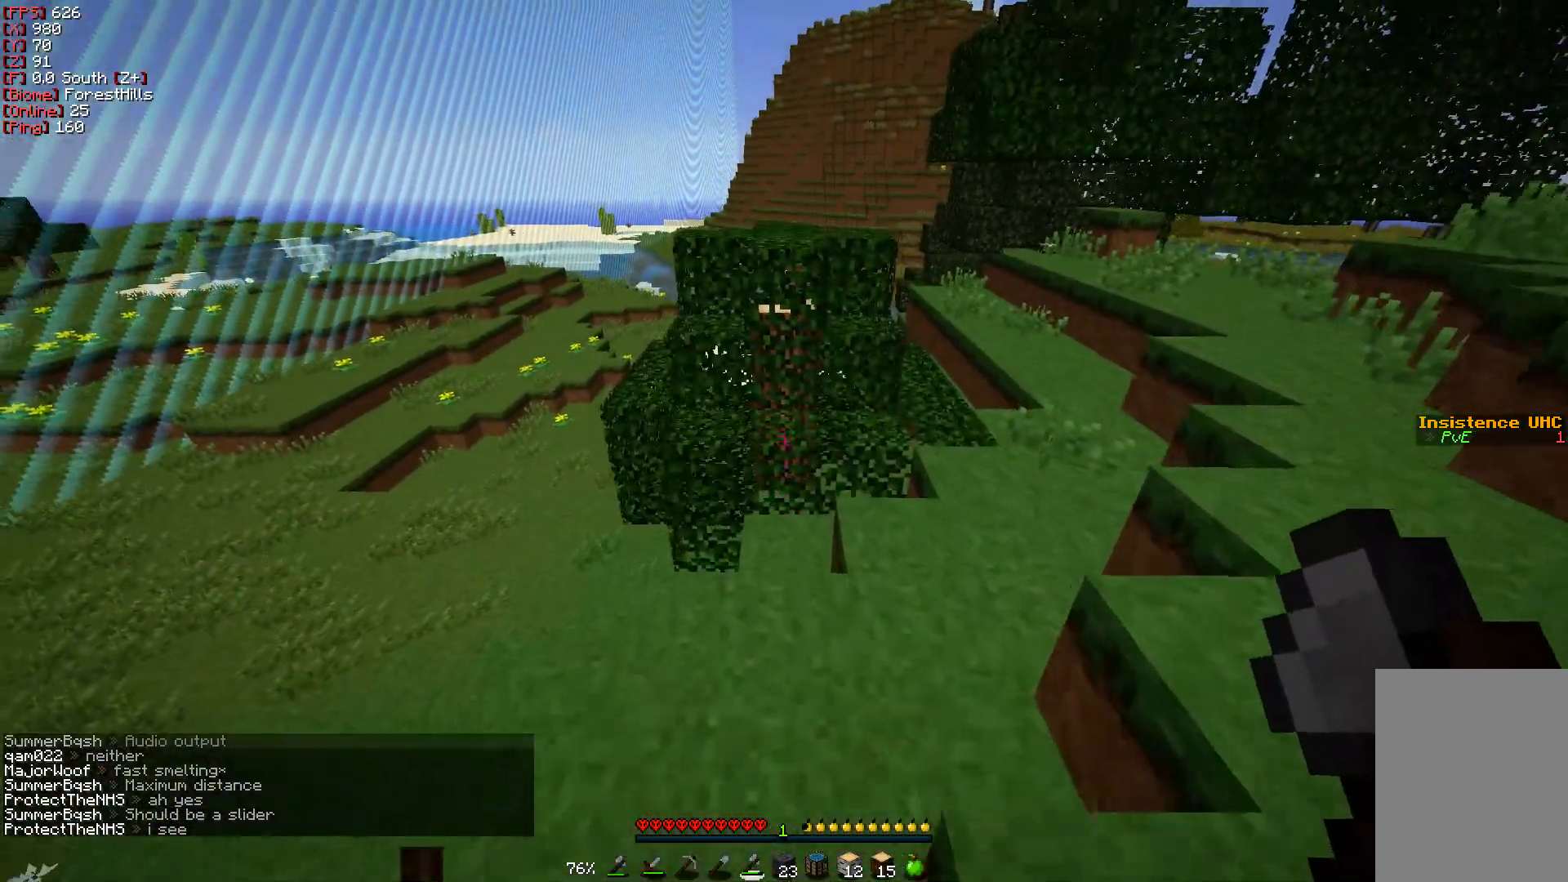
{"keys": ["w"], "mouse": [], "events": []}
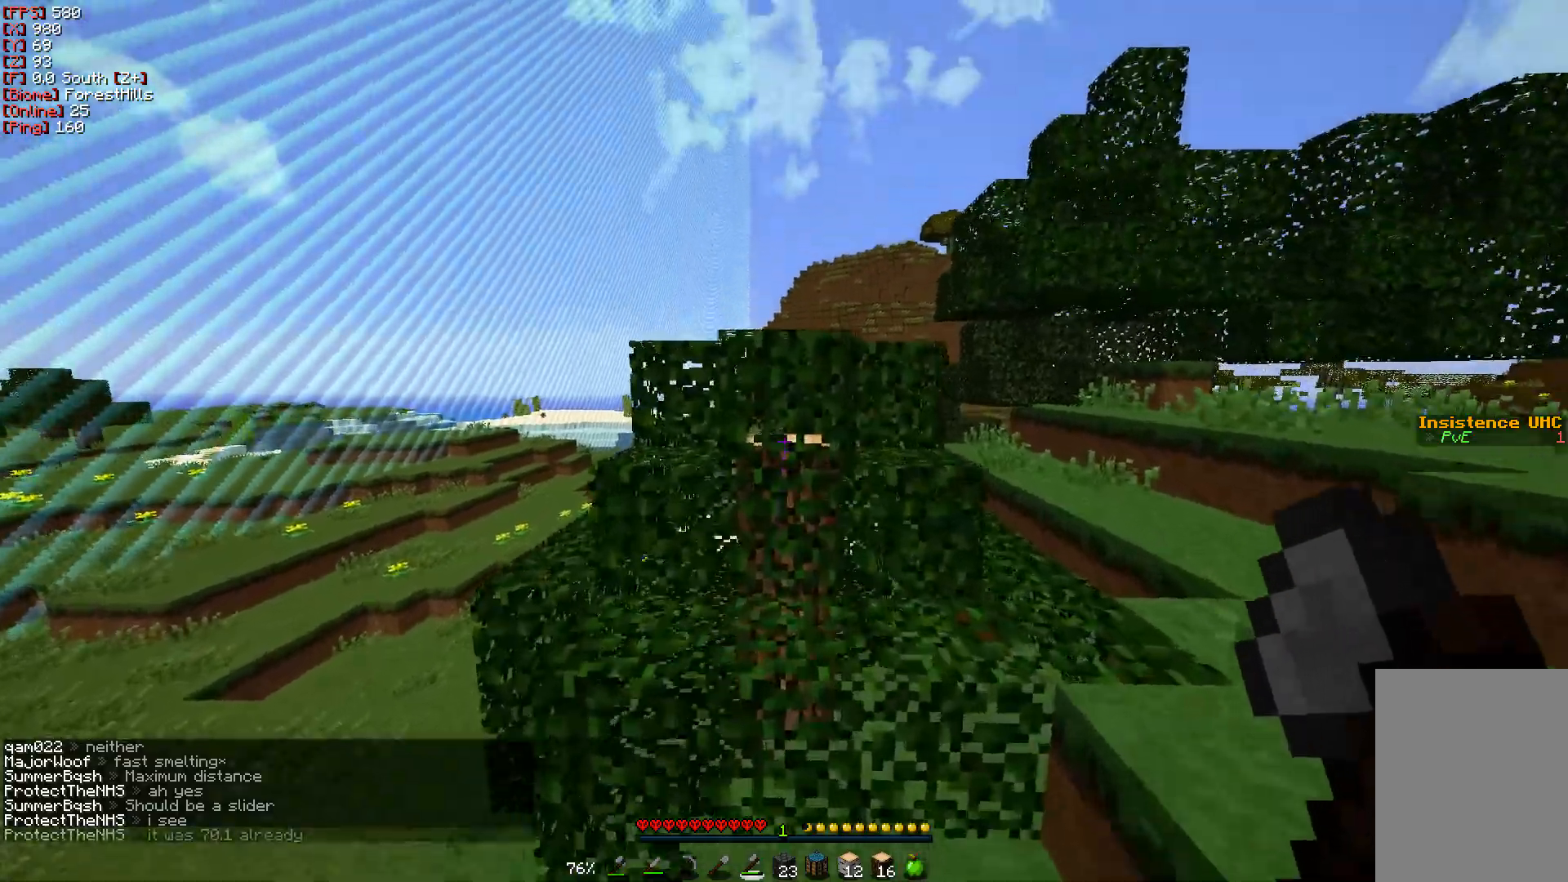
{"keys": ["w"], "mouse": ["left"], "events": [[17, "mouse_left", "down"]]}
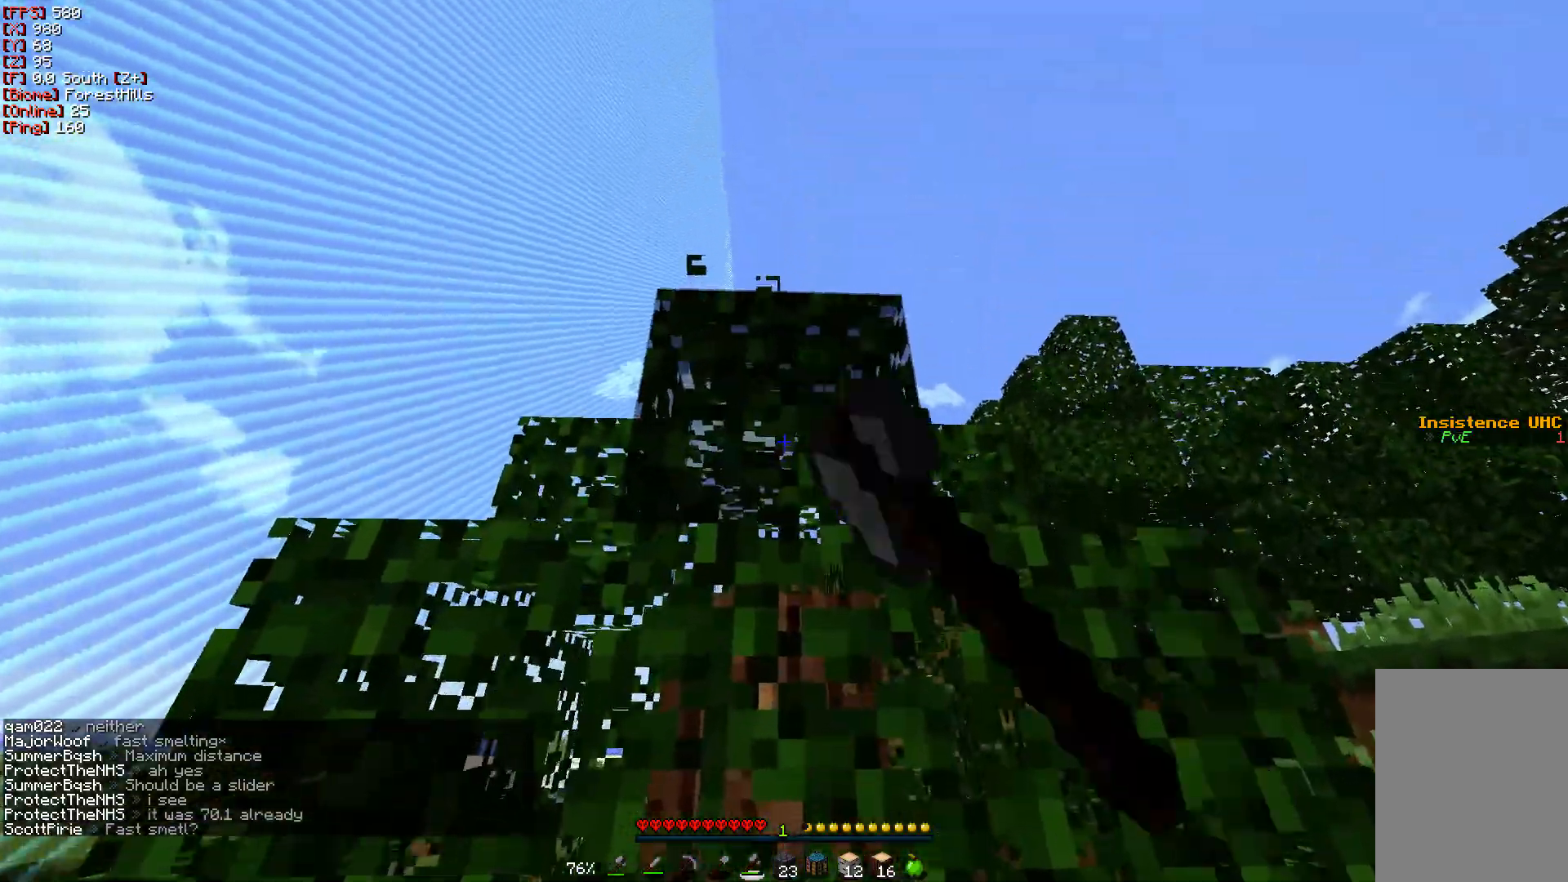
{"keys": ["w"], "mouse": ["left"], "events": []}
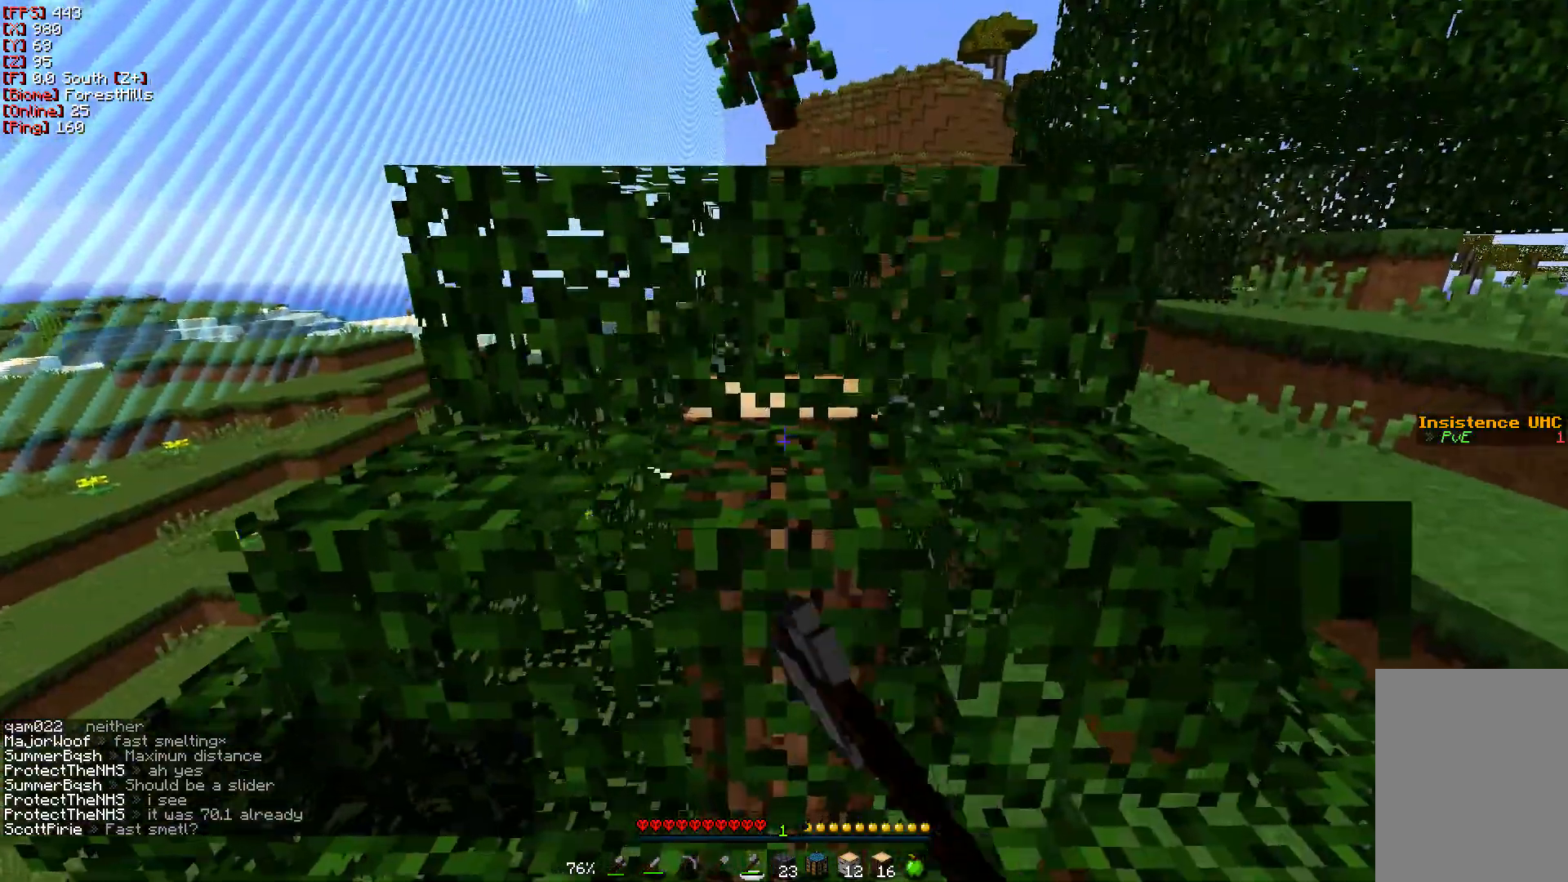
{"keys": ["w"], "mouse": ["left"], "events": []}
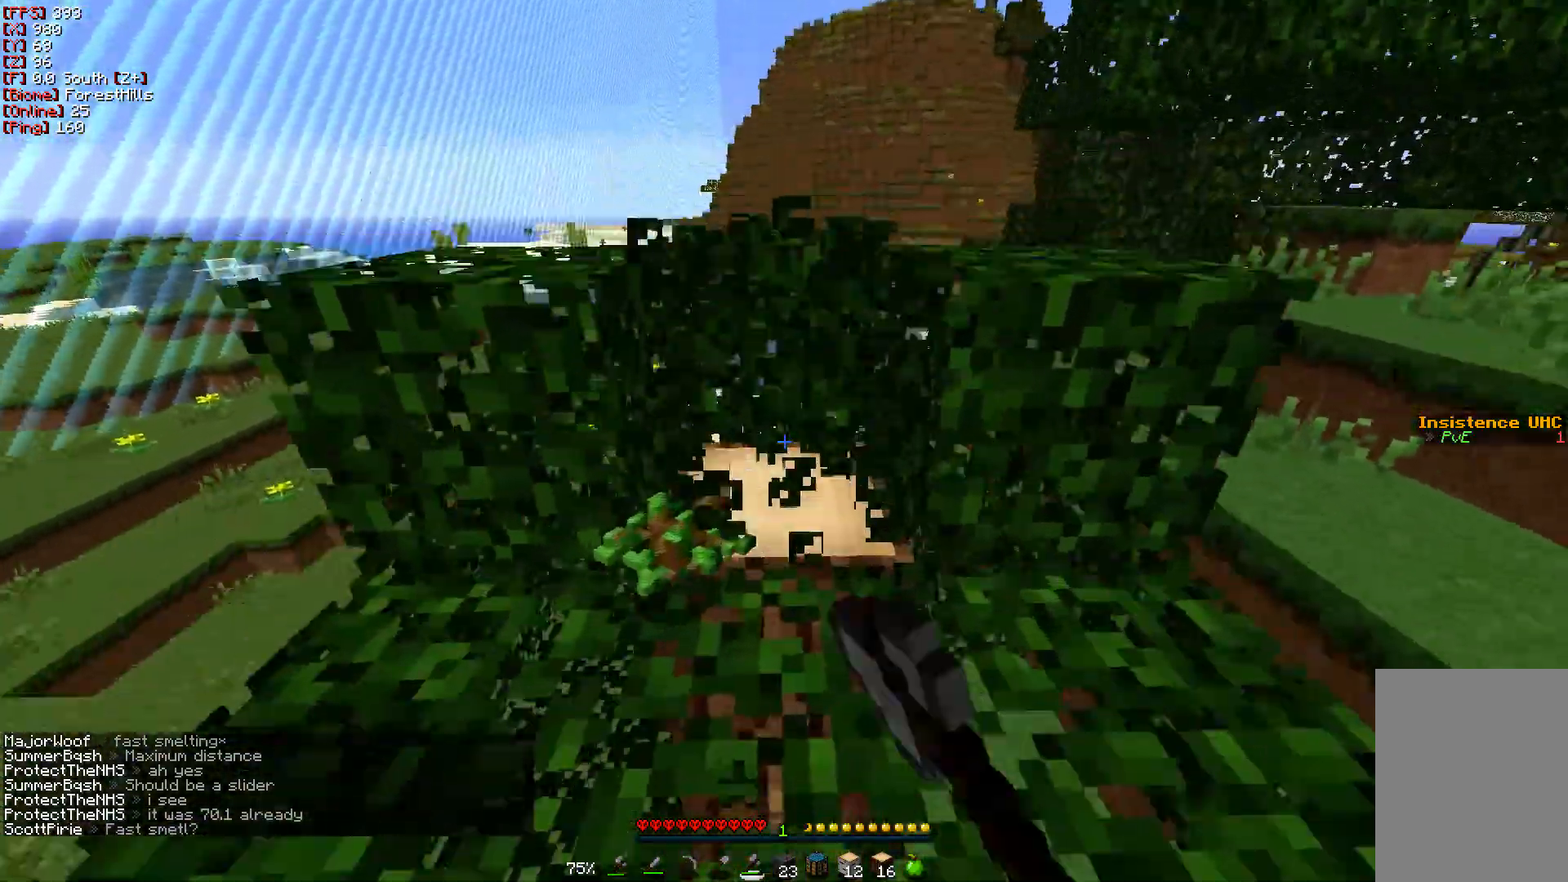
{"keys": ["w"], "mouse": ["left"], "events": []}
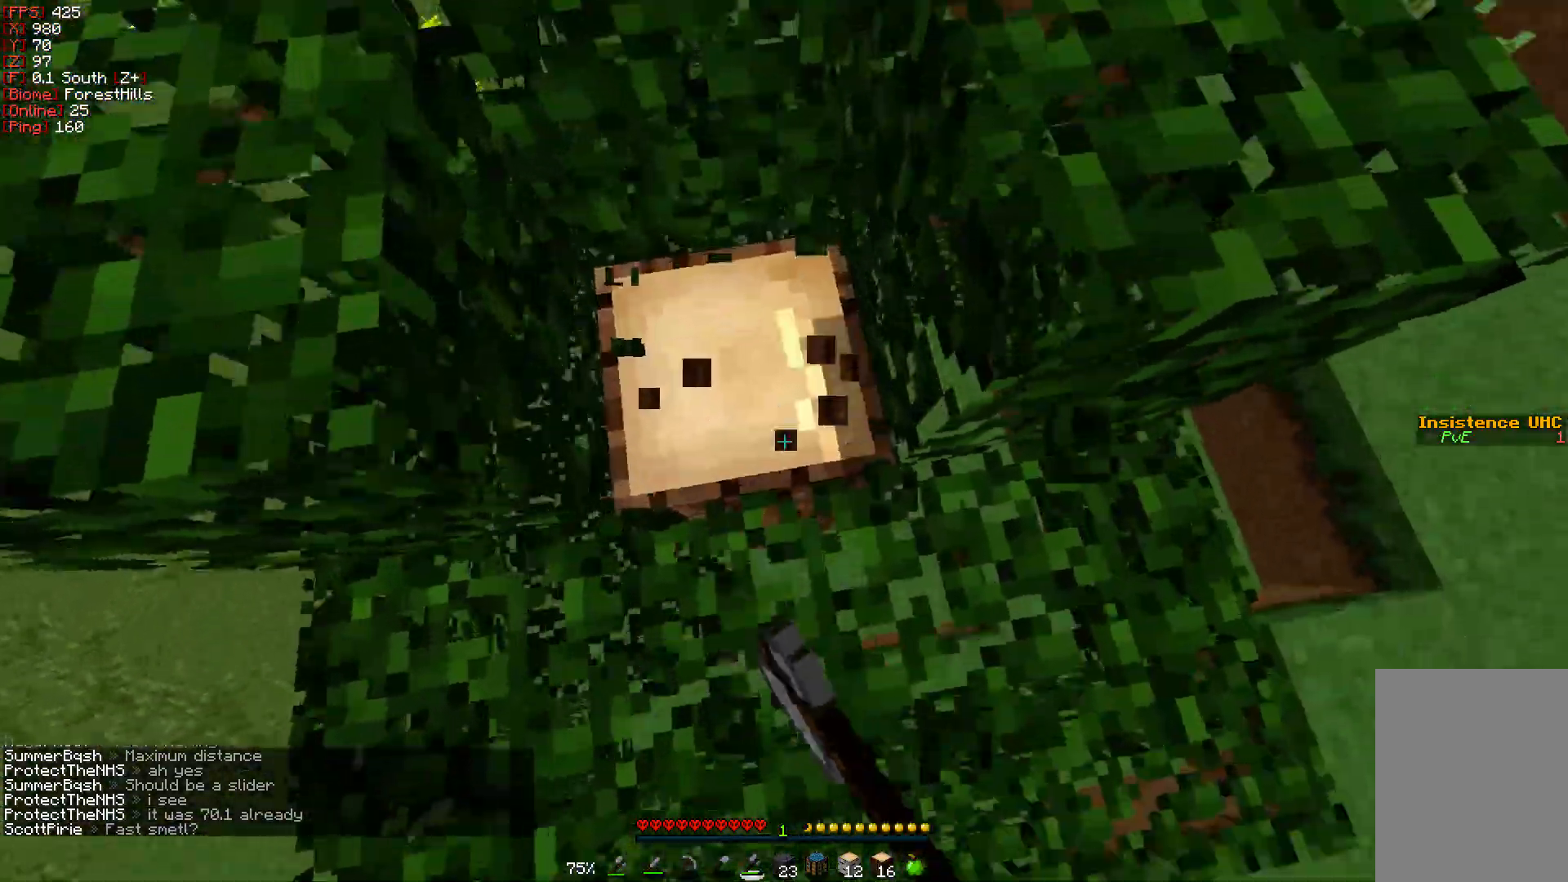
{"keys": ["a"], "mouse": ["left"], "events": [[250, "a", "down"], [417, "w", "up"]]}
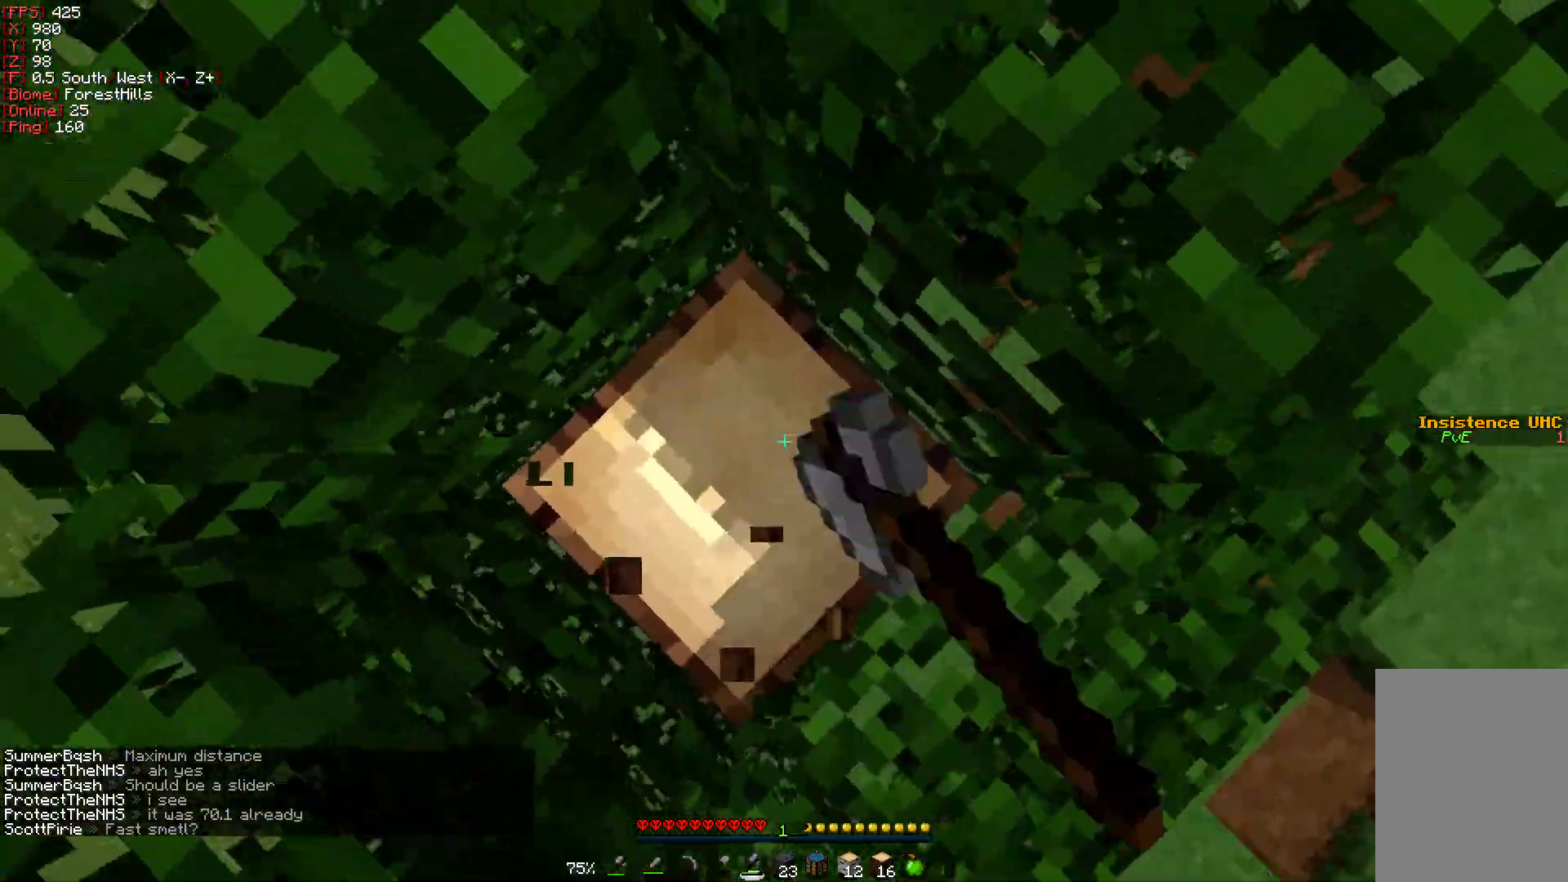
{"keys": [], "mouse": ["left"], "events": [[50, "a", "up"]]}
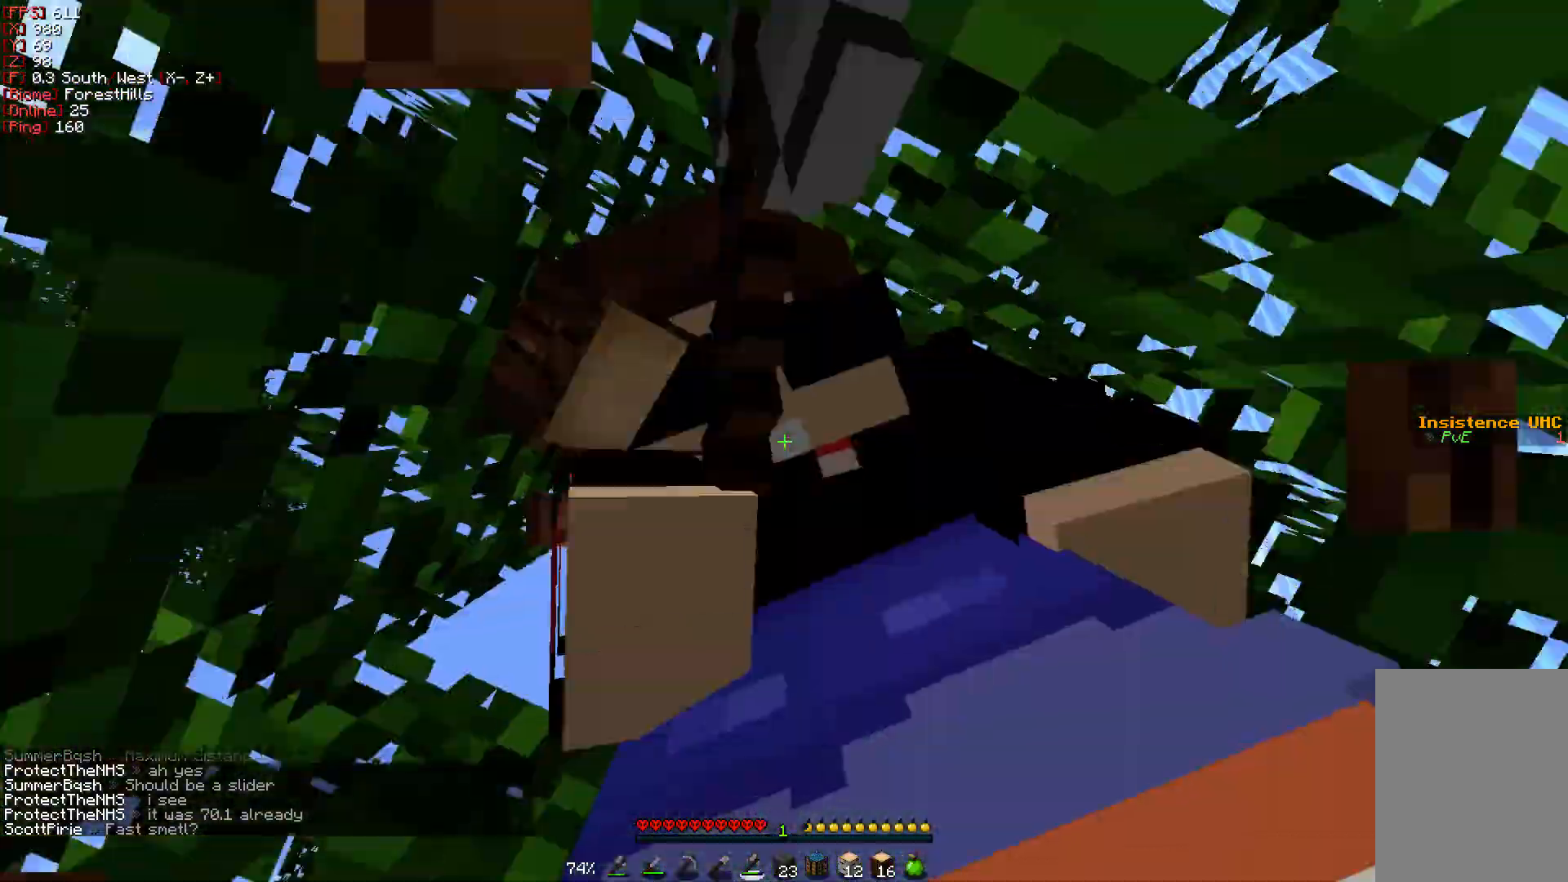
{"keys": [], "mouse": ["left"], "events": []}
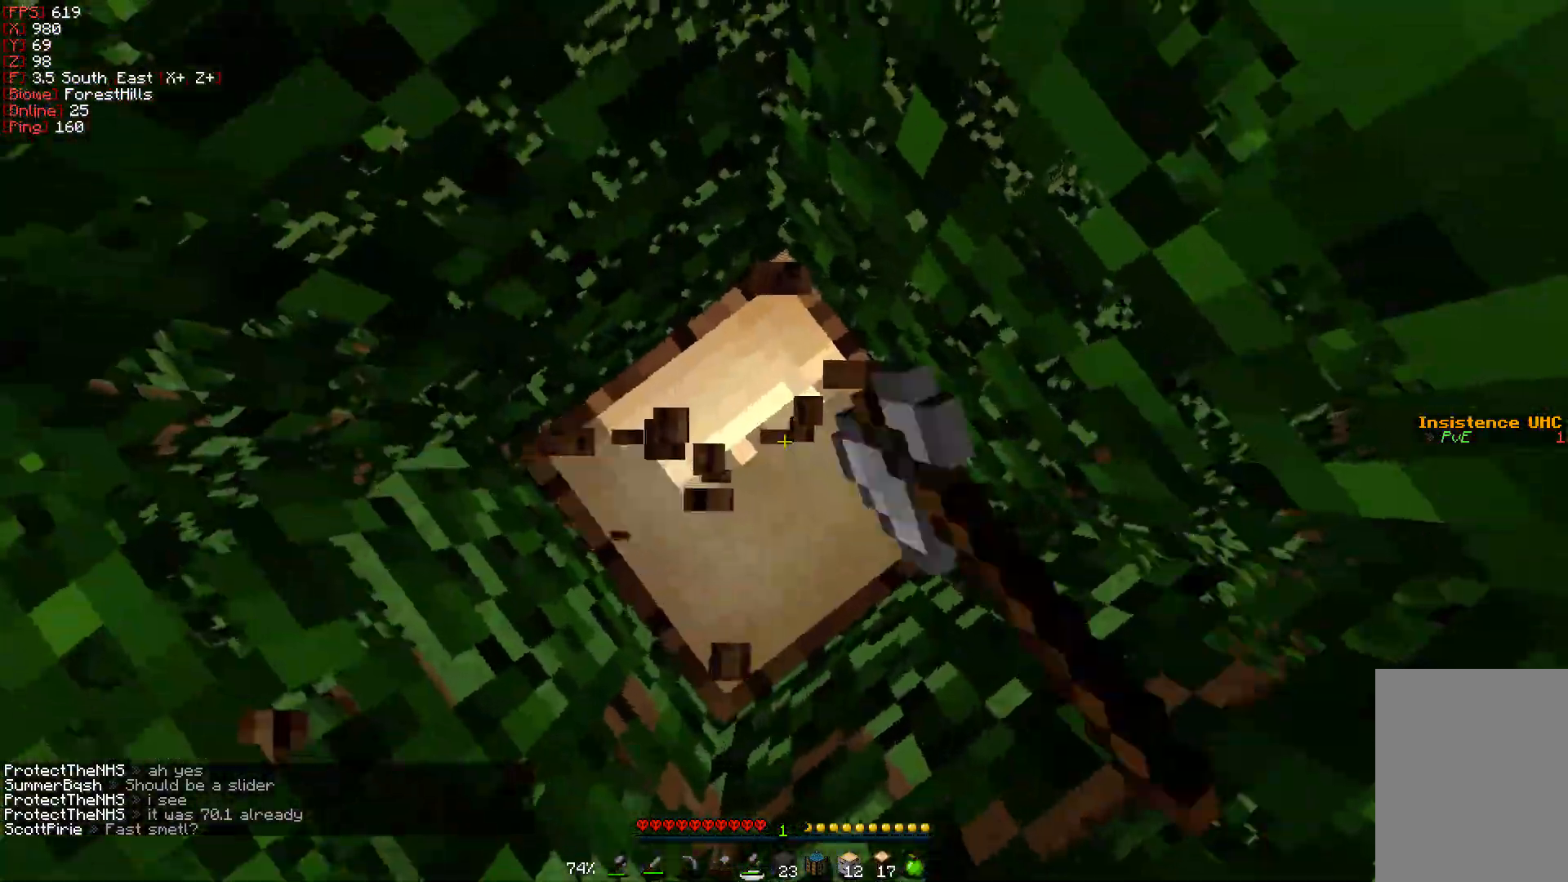
{"keys": [], "mouse": ["left"], "events": []}
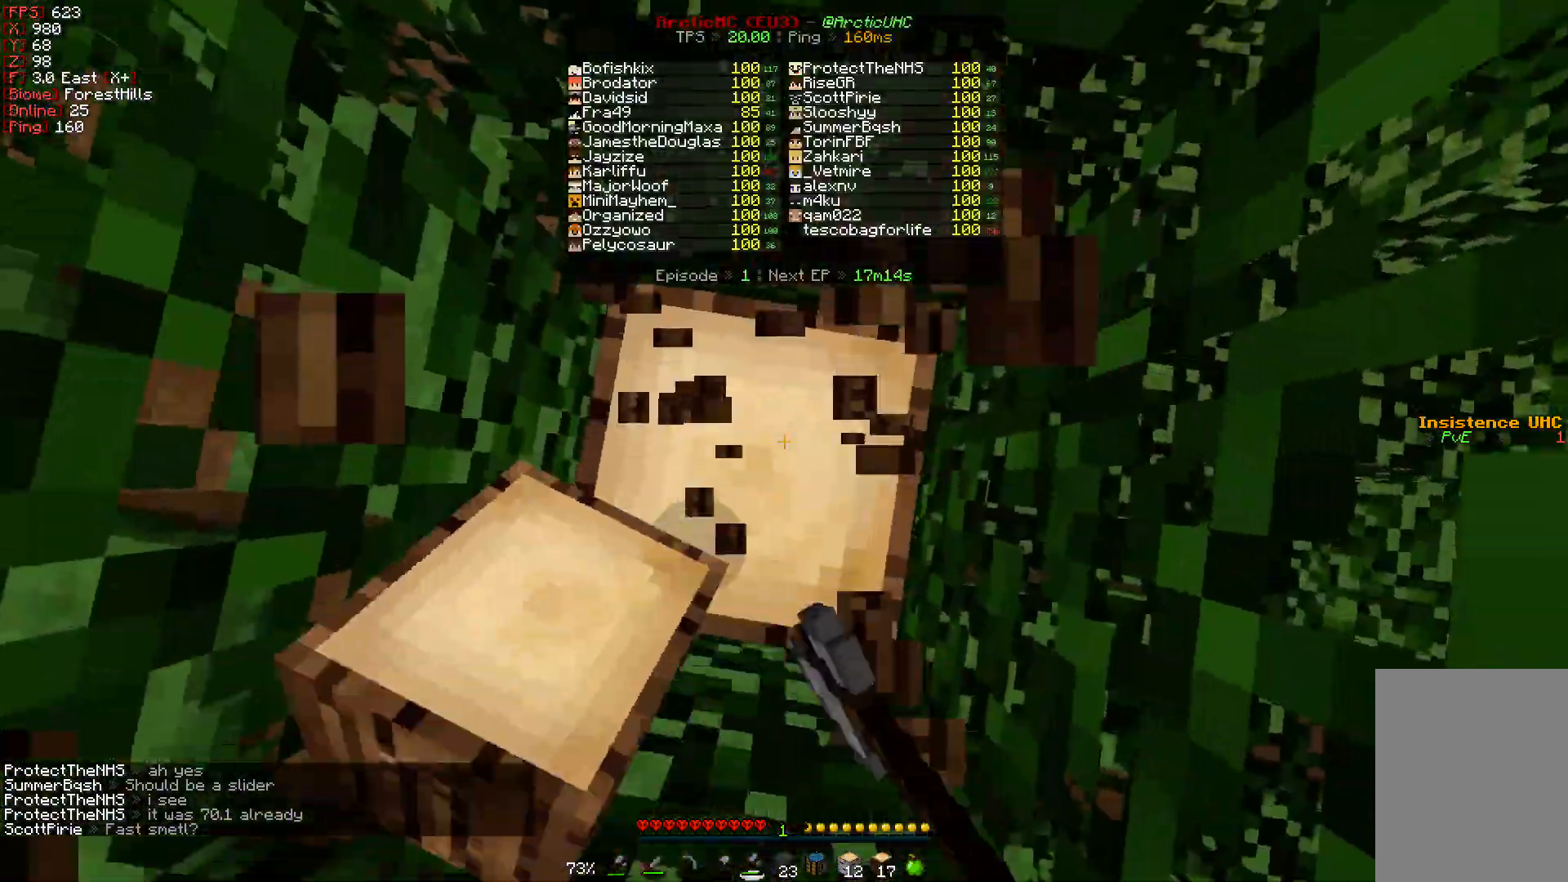
{"keys": [], "mouse": ["left"], "events": [[300, "w", "down"], [500, "w", "up"]]}
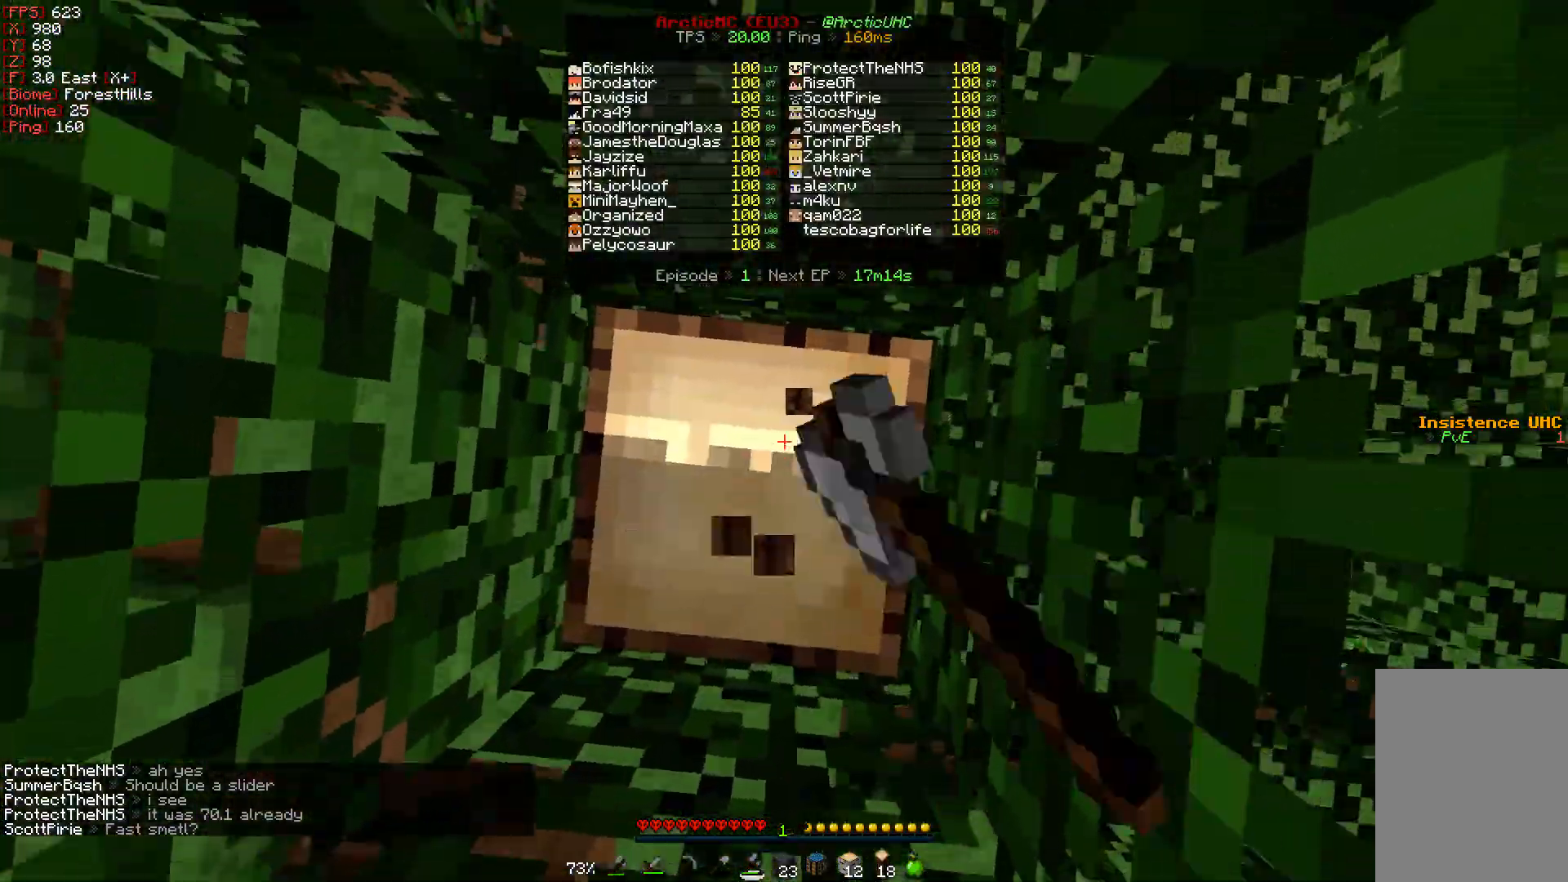
{"keys": [], "mouse": ["left"], "events": [[317, "s", "down"], [450, "s", "up"]]}
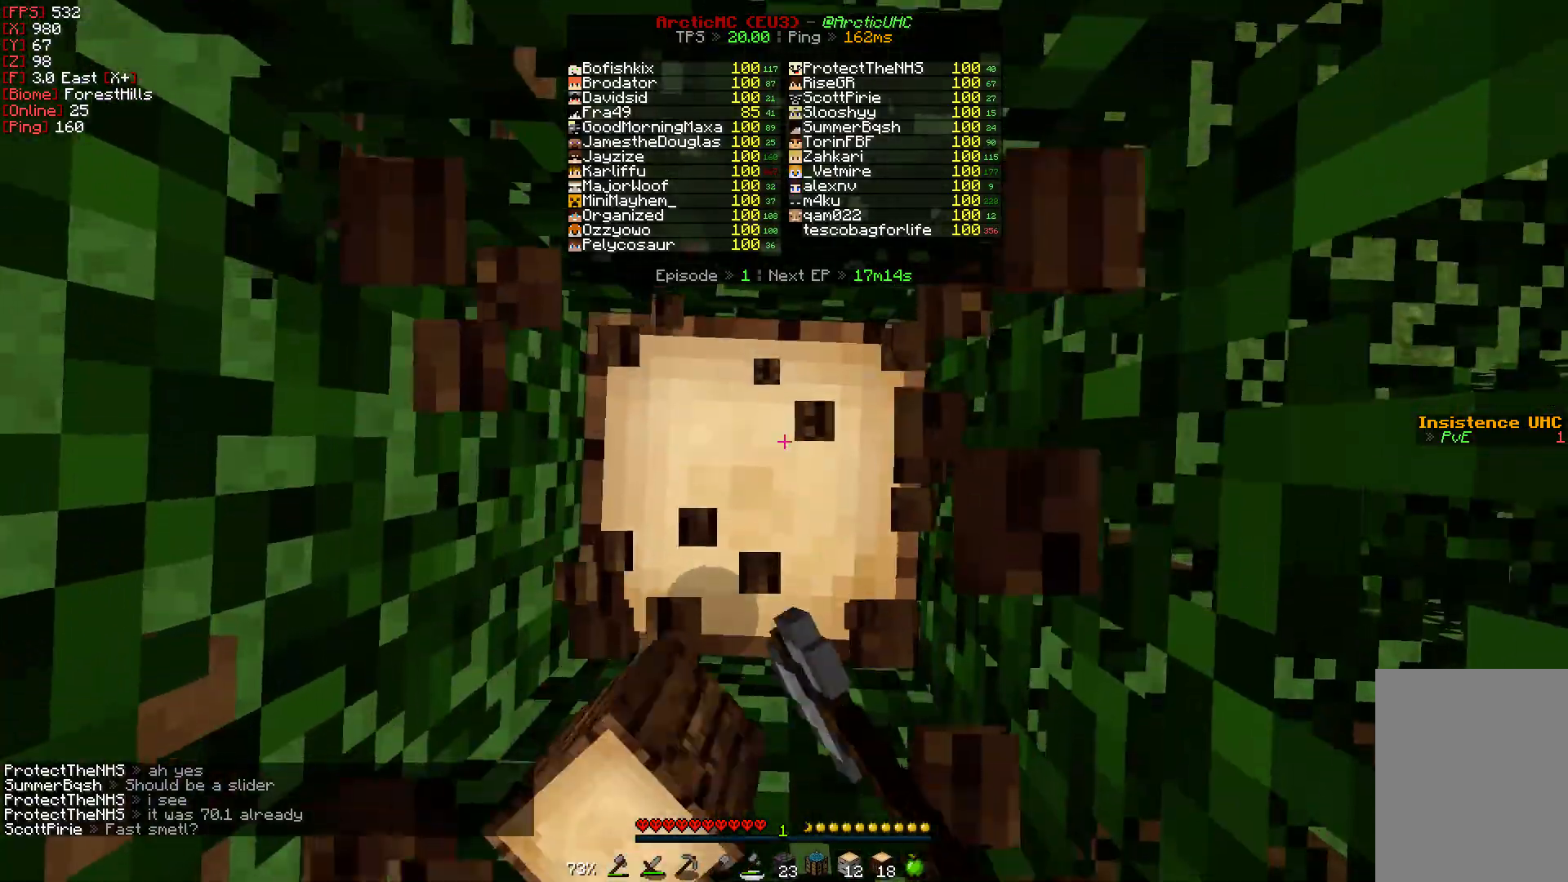
{"keys": [], "mouse": ["left"], "events": []}
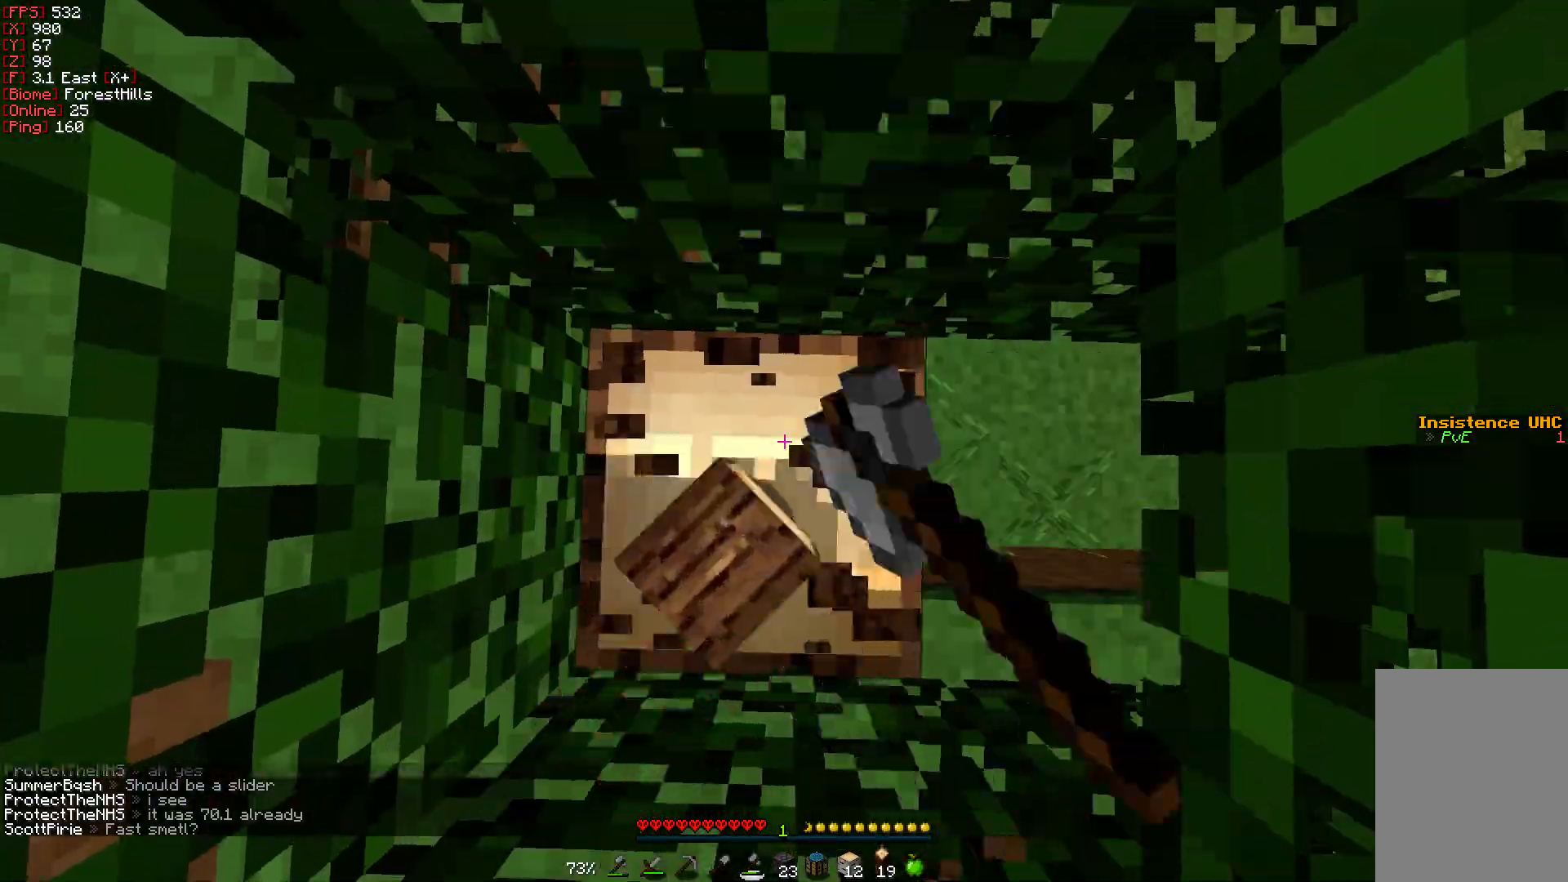
{"keys": [], "mouse": ["left"], "events": []}
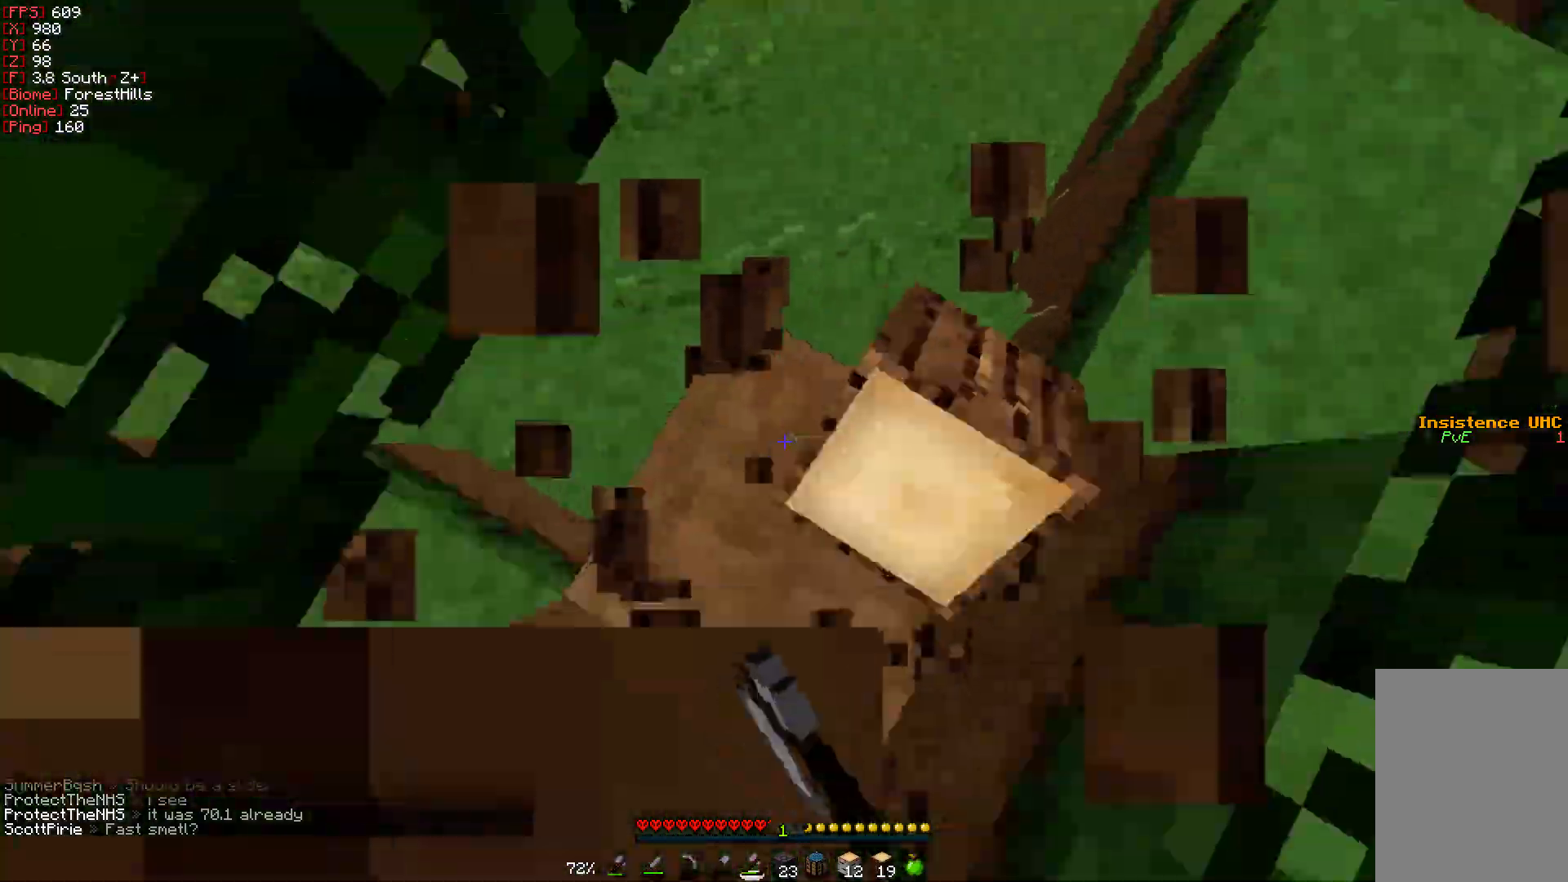
{"keys": ["w"], "mouse": [], "events": [[33, "mouse_left", "up"], [217, "w", "down"]]}
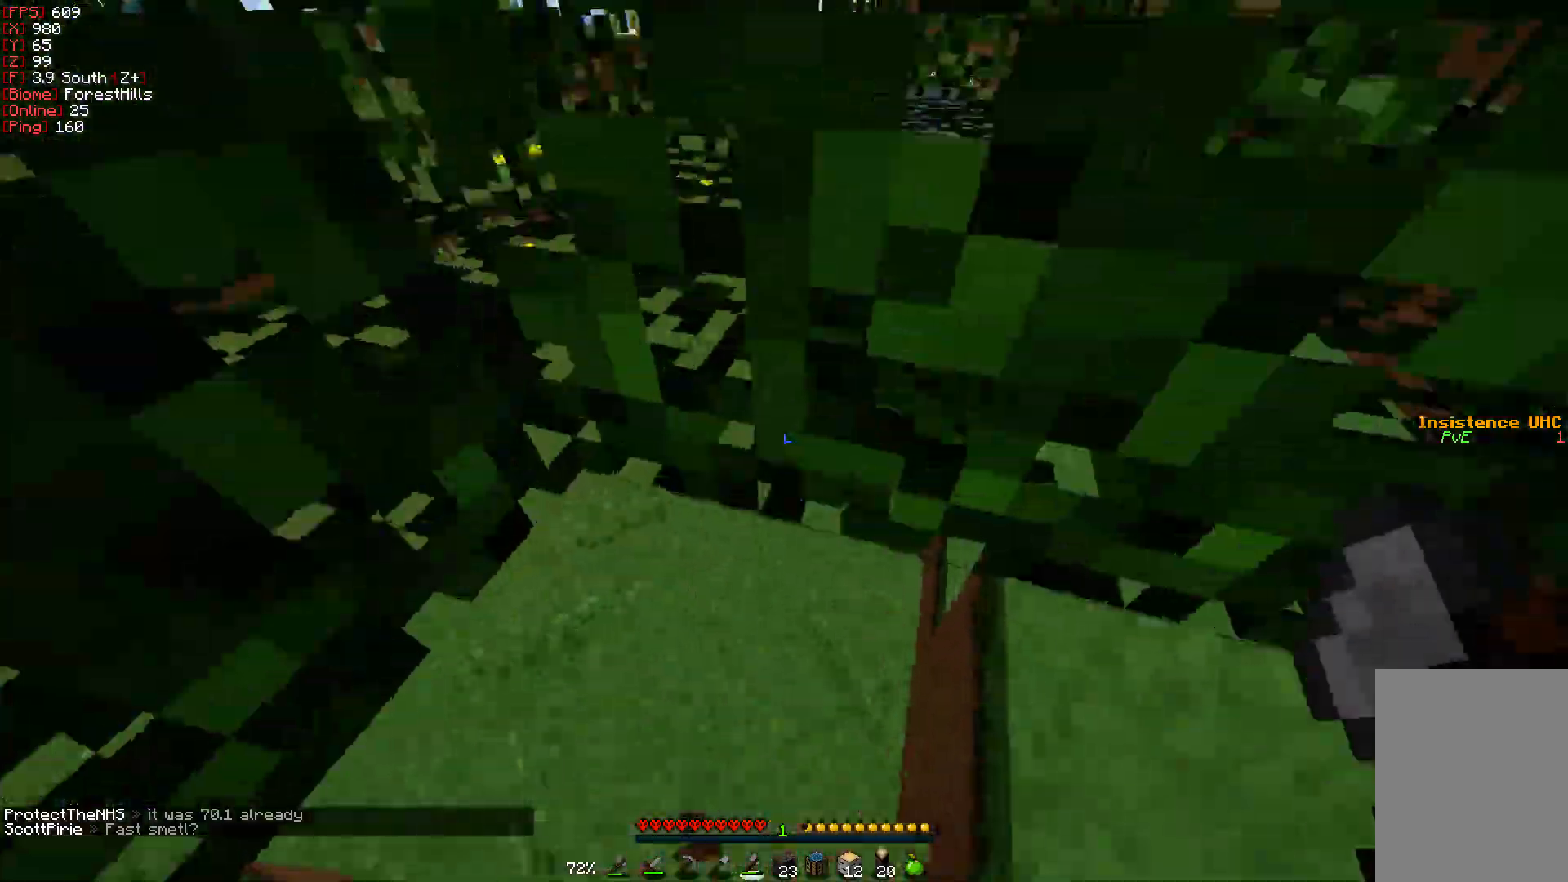
{"keys": ["w"], "mouse": [], "events": []}
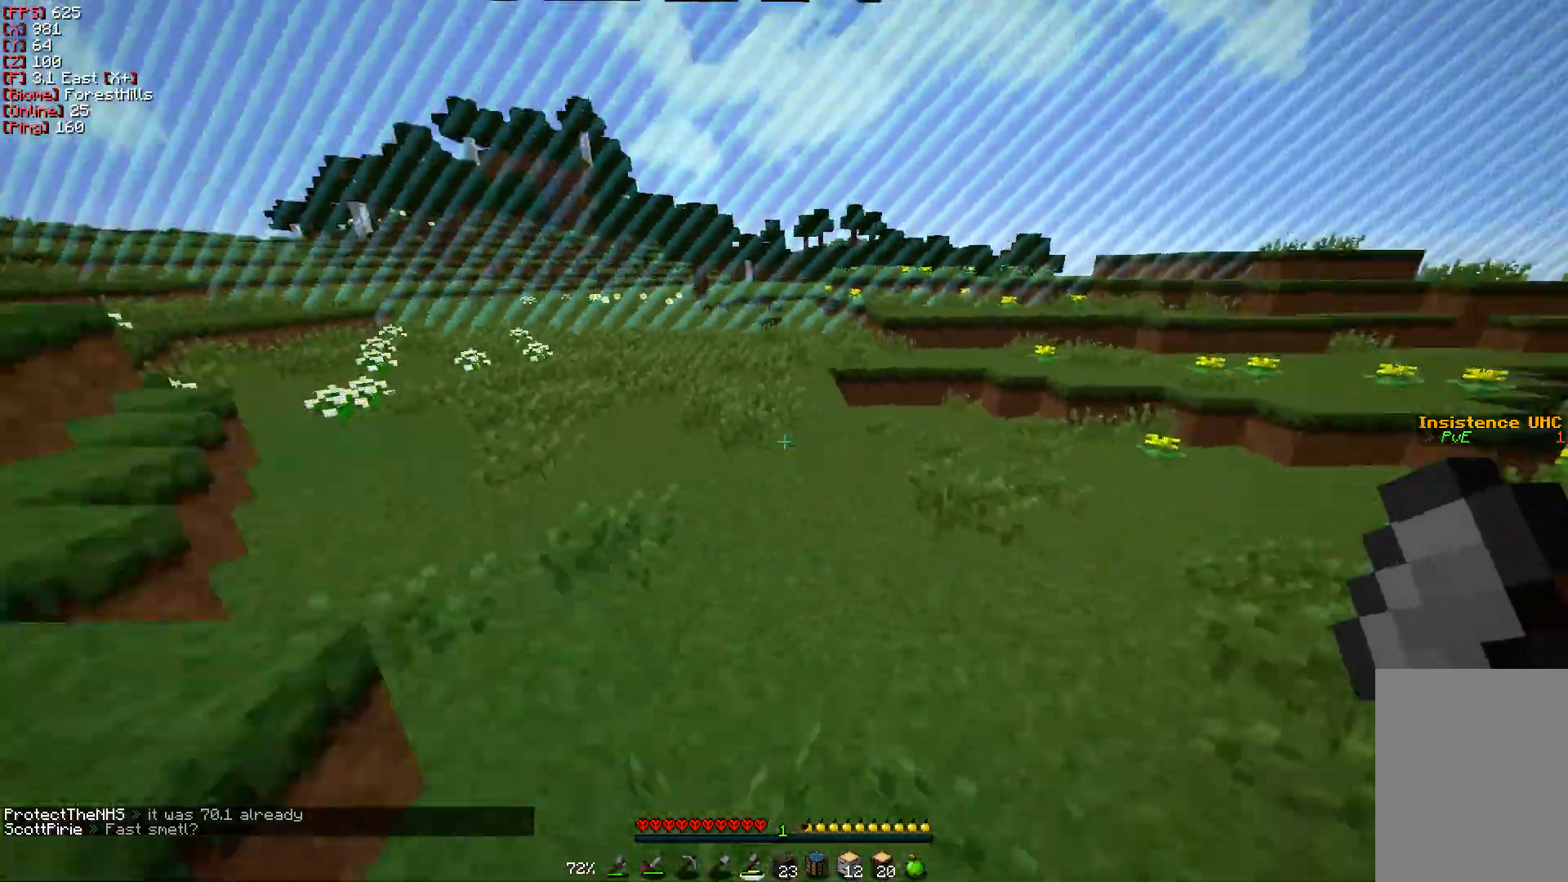
{"keys": ["w"], "mouse": [], "events": []}
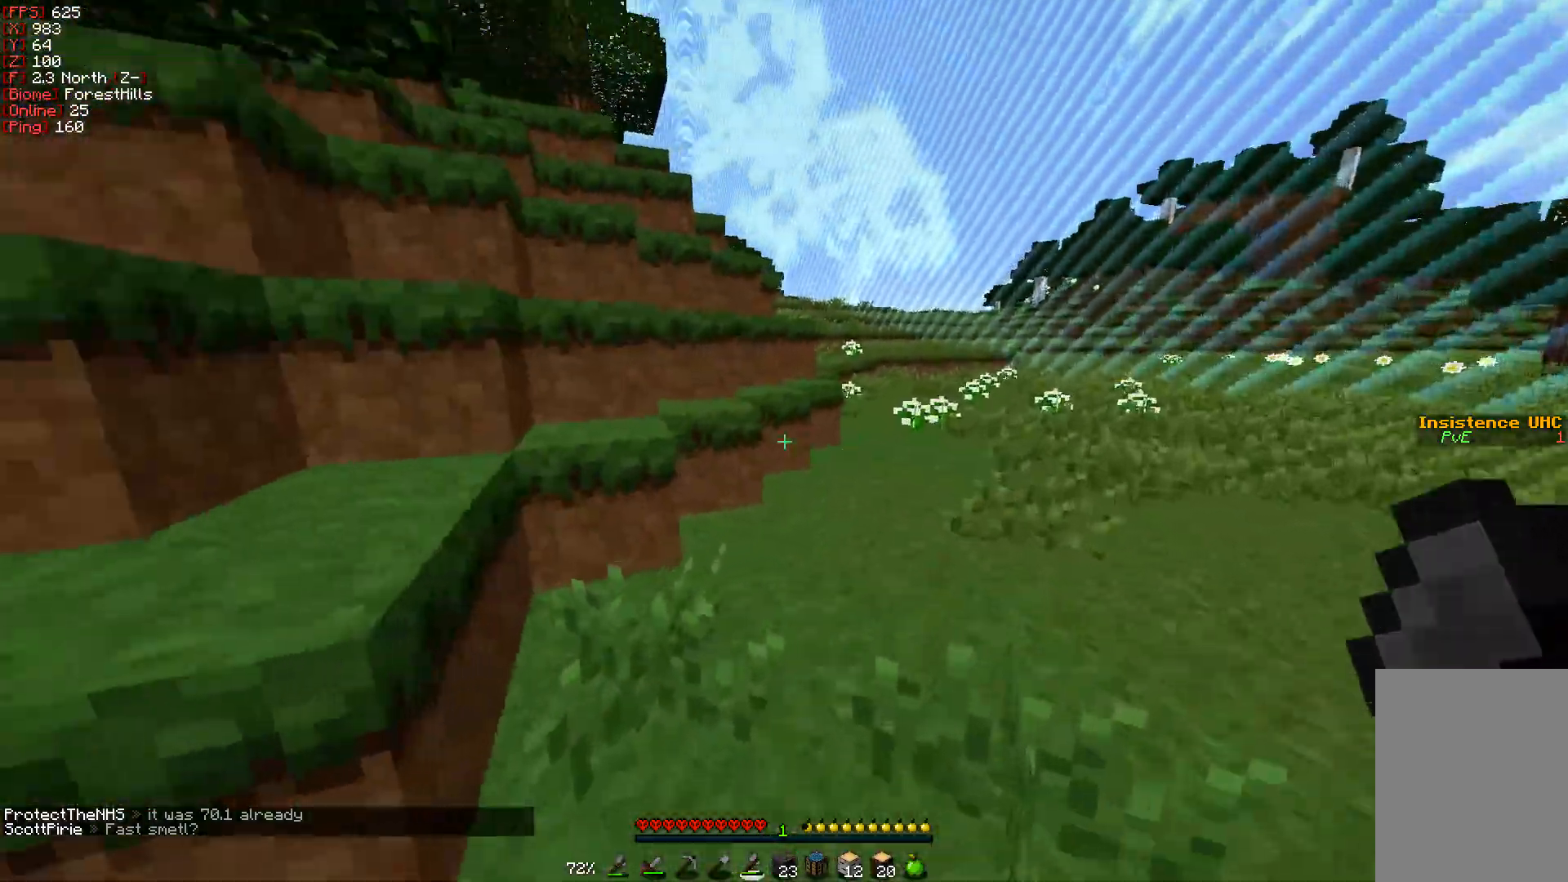
{"keys": ["w"], "mouse": [], "events": []}
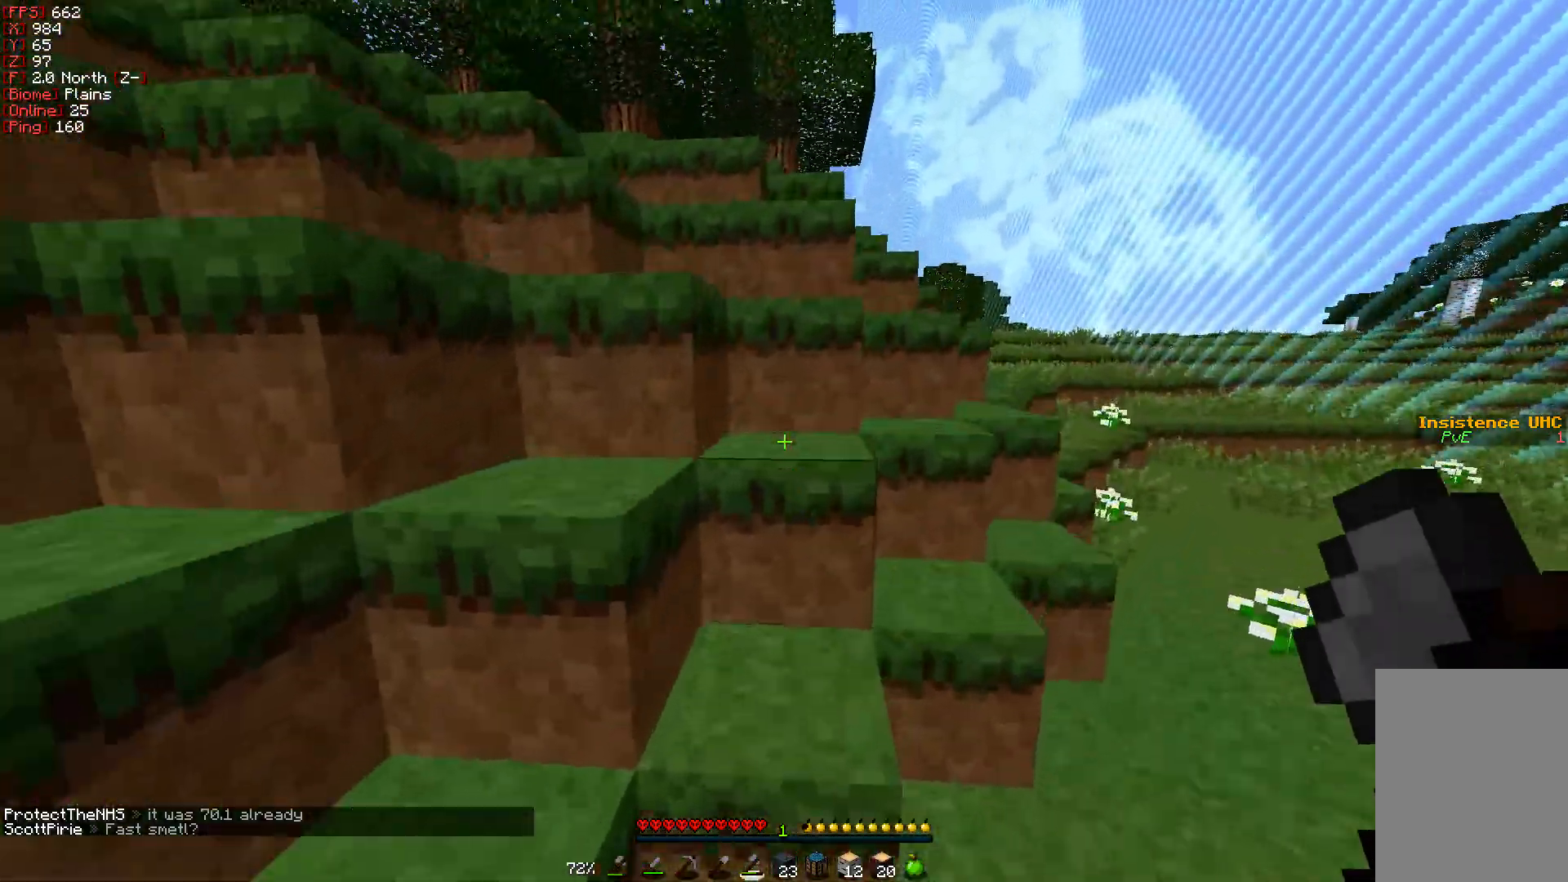
{"keys": ["w"], "mouse": [], "events": []}
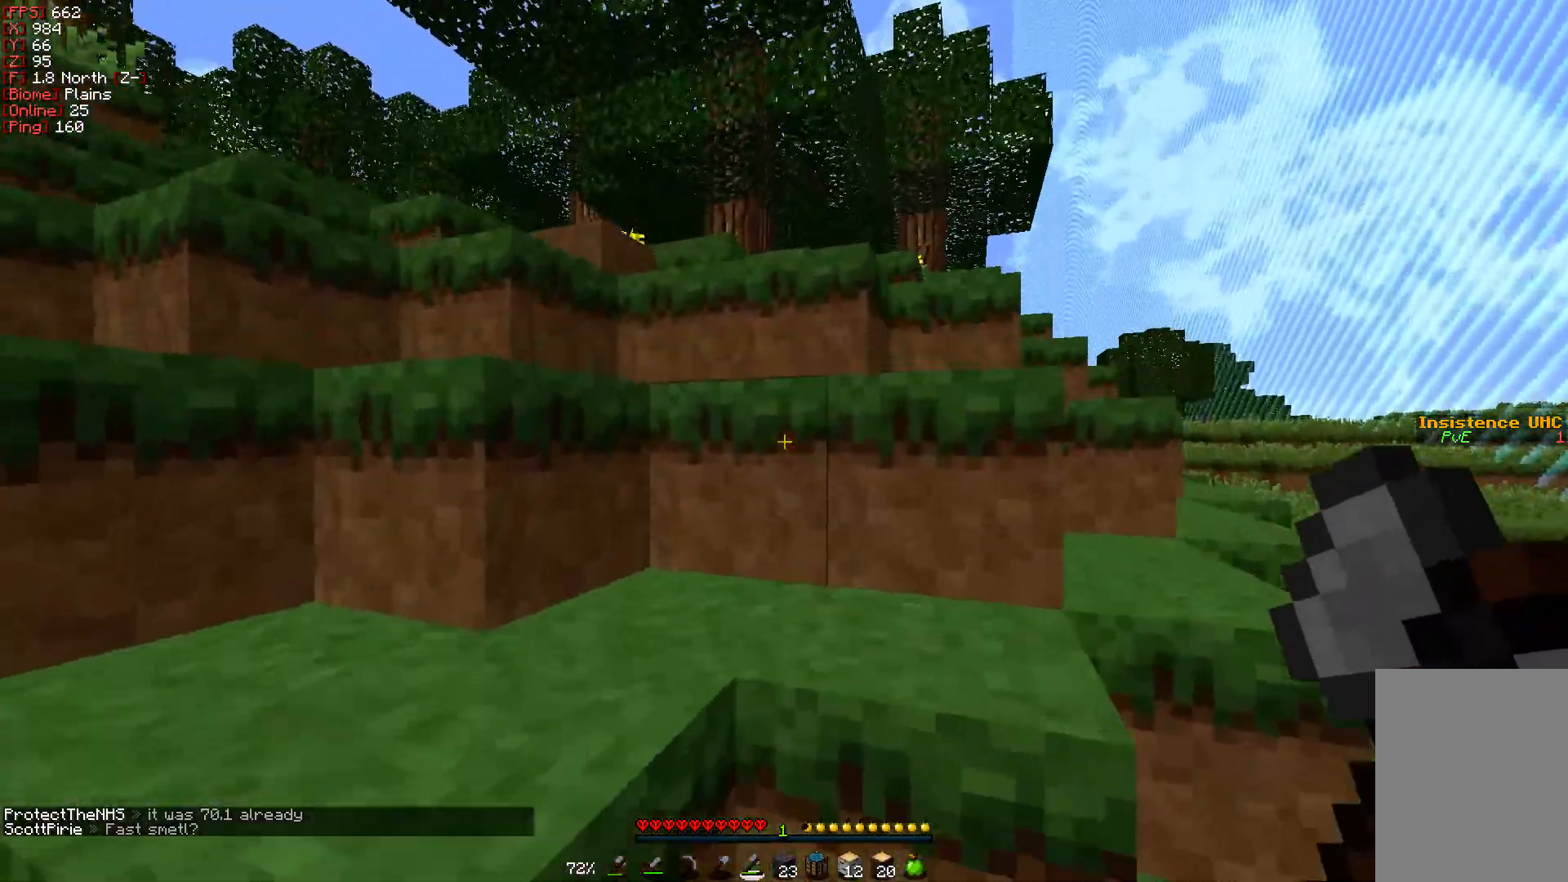
{"keys": ["a", "w"], "mouse": [], "events": [[267, "a", "down"]]}
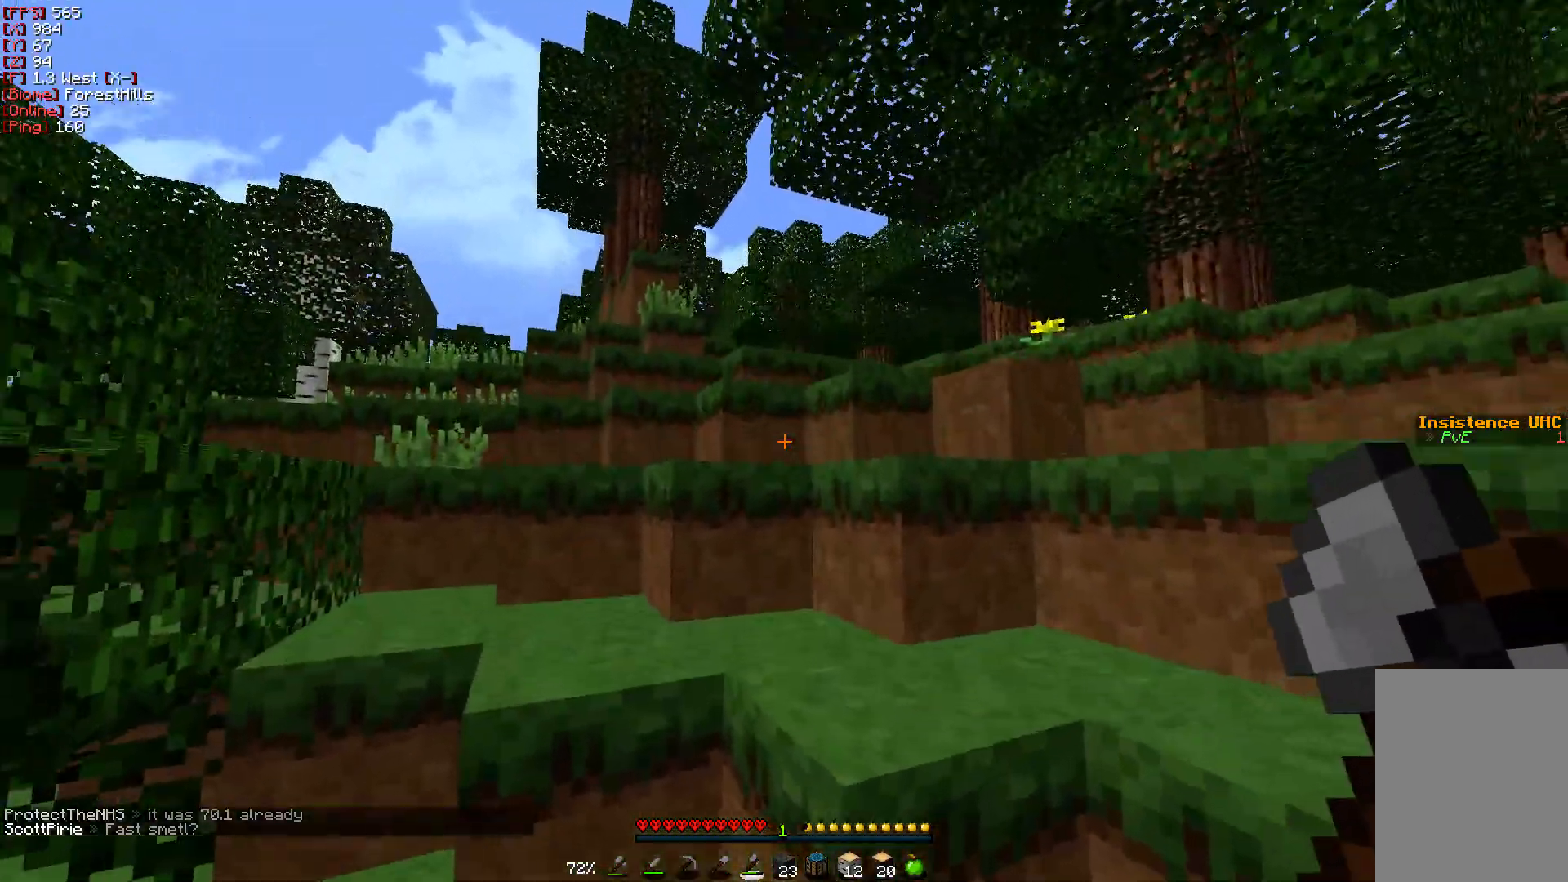
{"keys": ["a", "w"], "mouse": [], "events": [[133, "a", "up"], [350, "a", "down"]]}
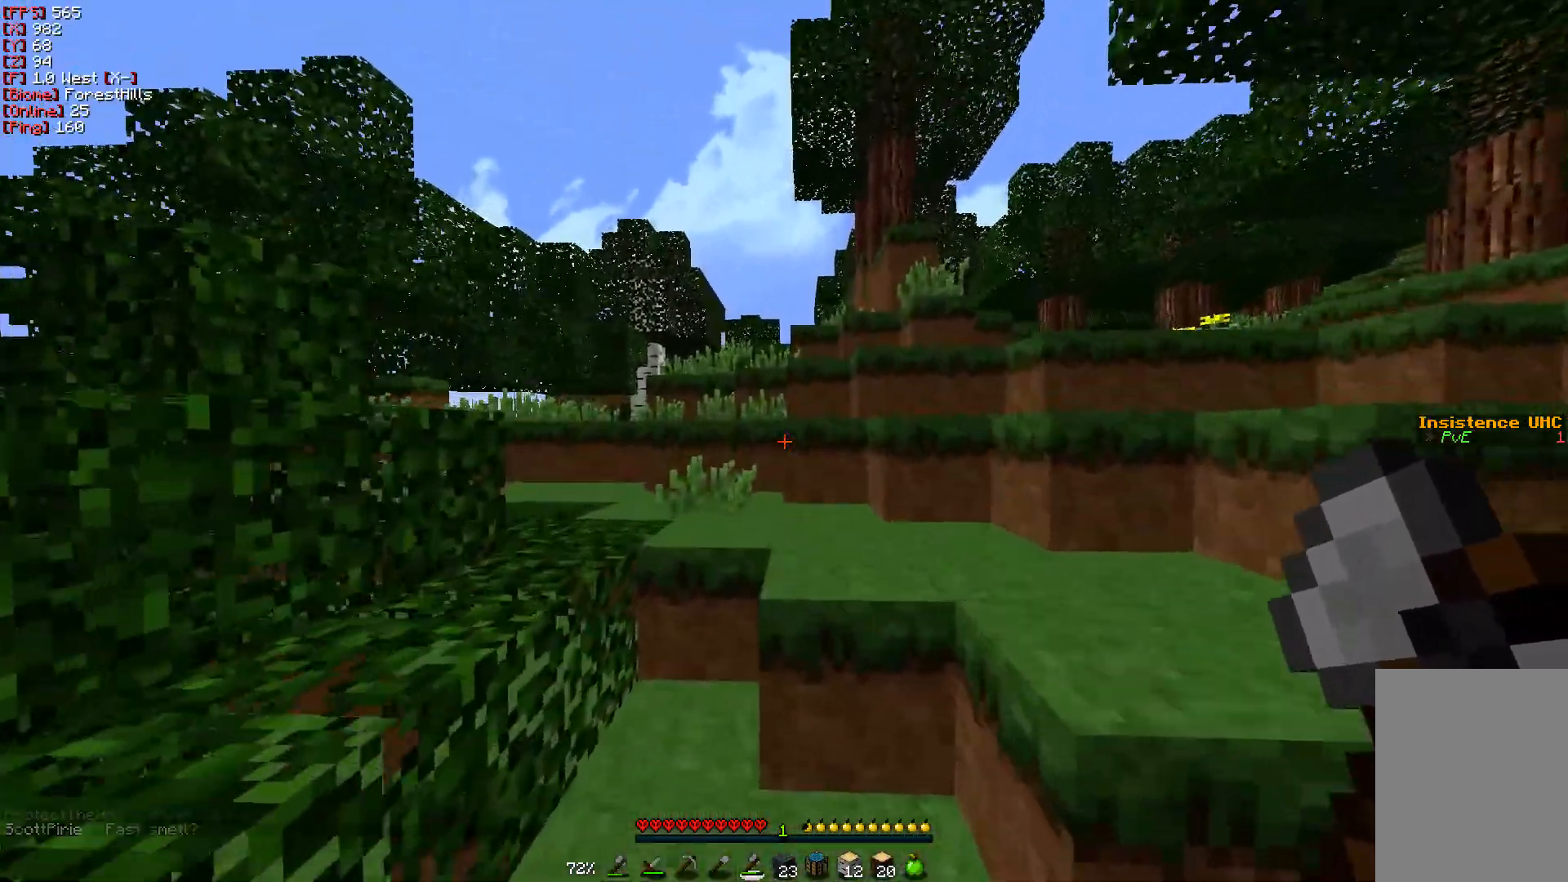
{"keys": ["w"], "mouse": [], "events": [[17, "a", "up"]]}
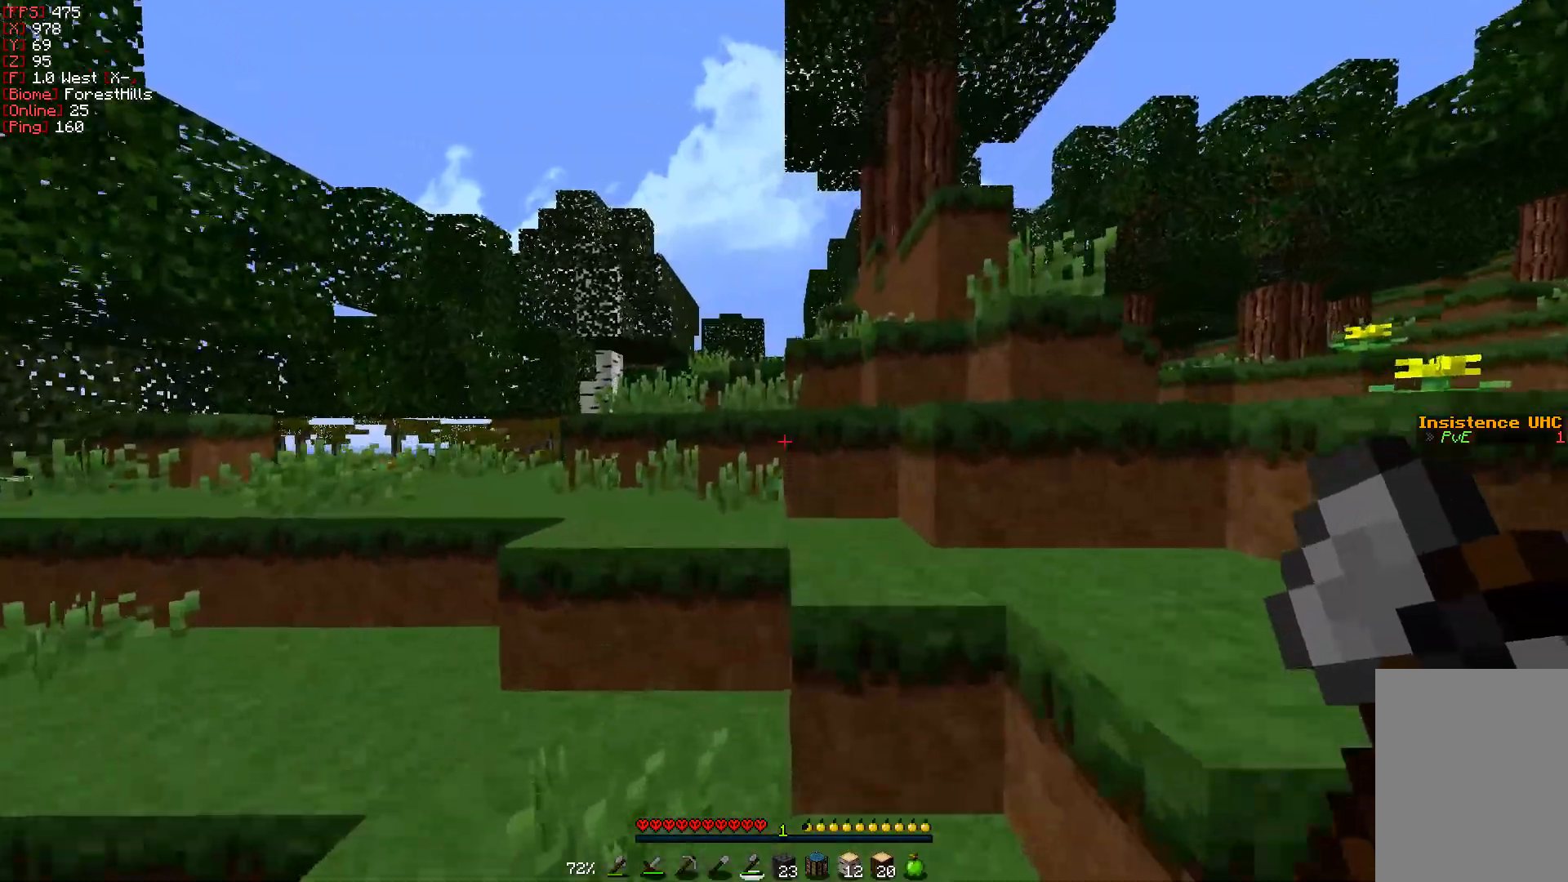
{"keys": ["w"], "mouse": [], "events": []}
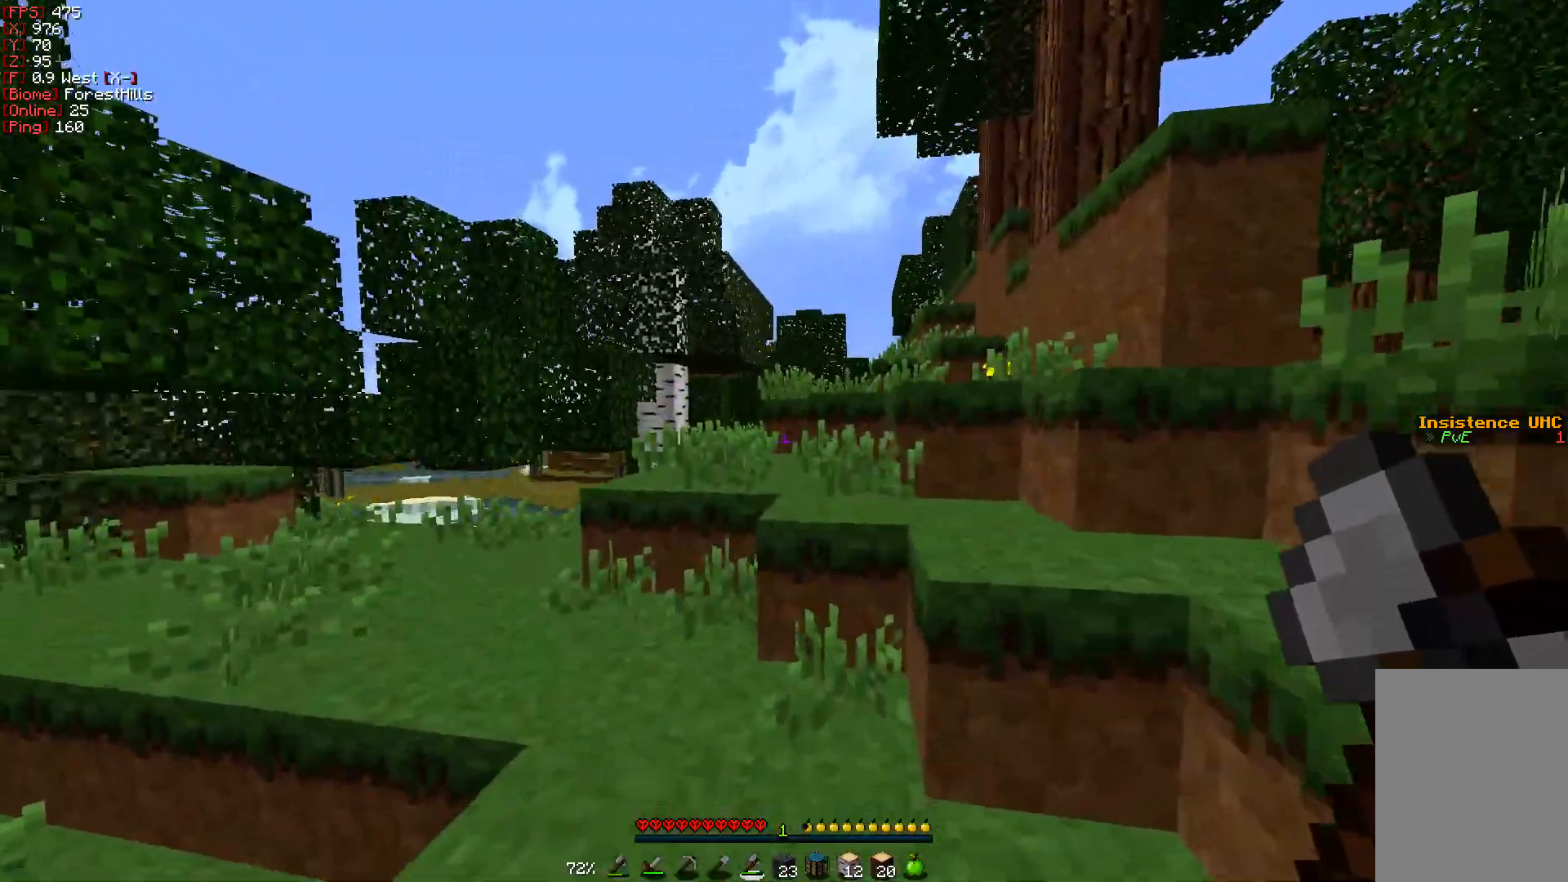
{"keys": ["w"], "mouse": [], "events": [[100, "a", "down"], [417, "a", "up"]]}
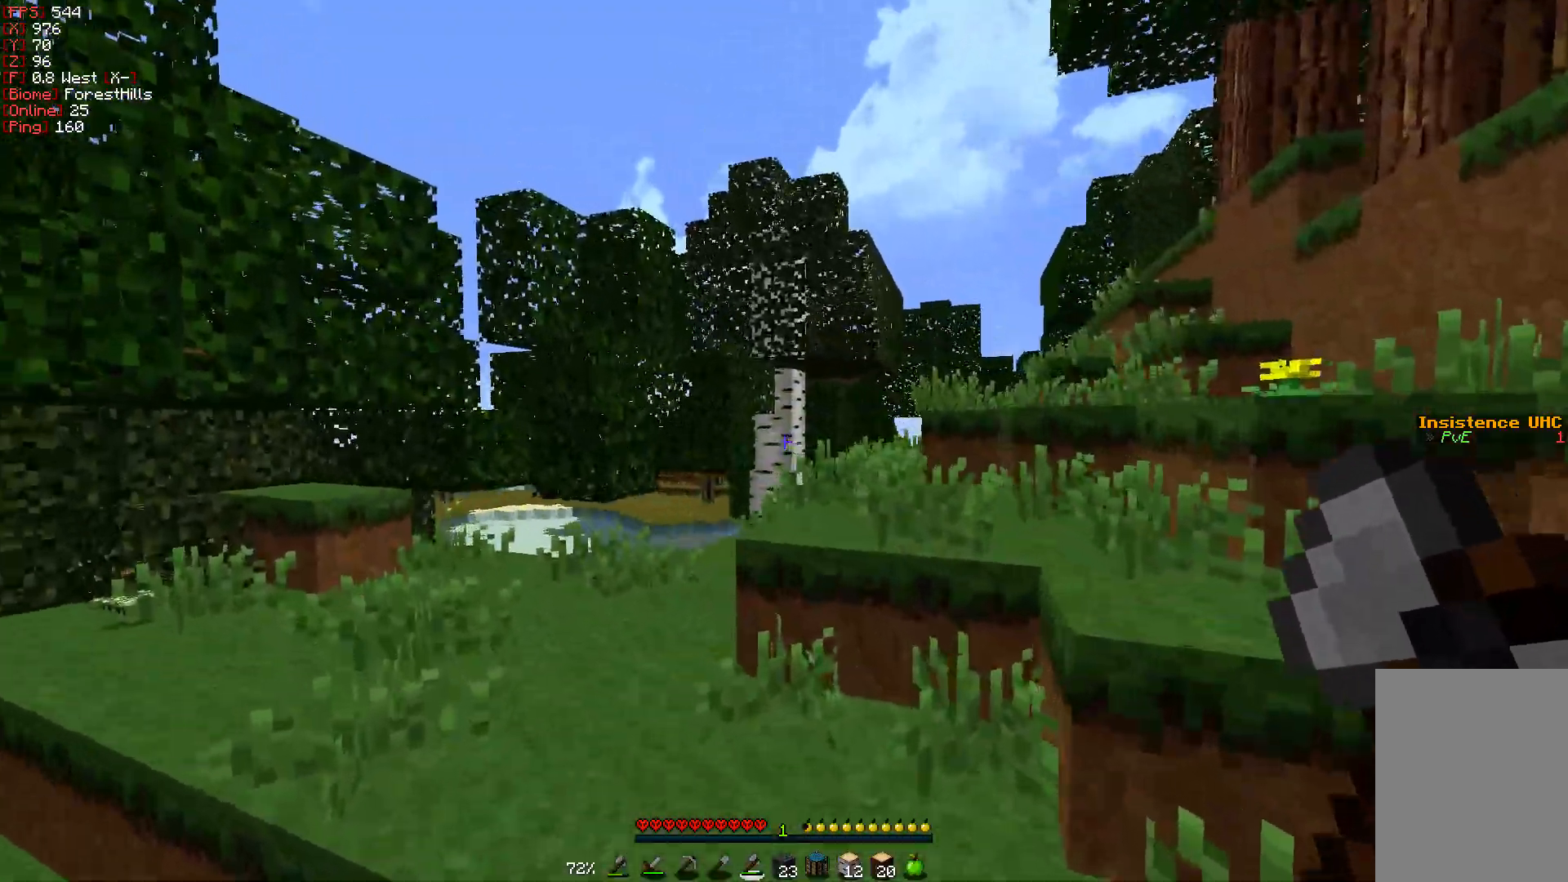
{"keys": ["a", "w"], "mouse": [], "events": [[300, "a", "down"]]}
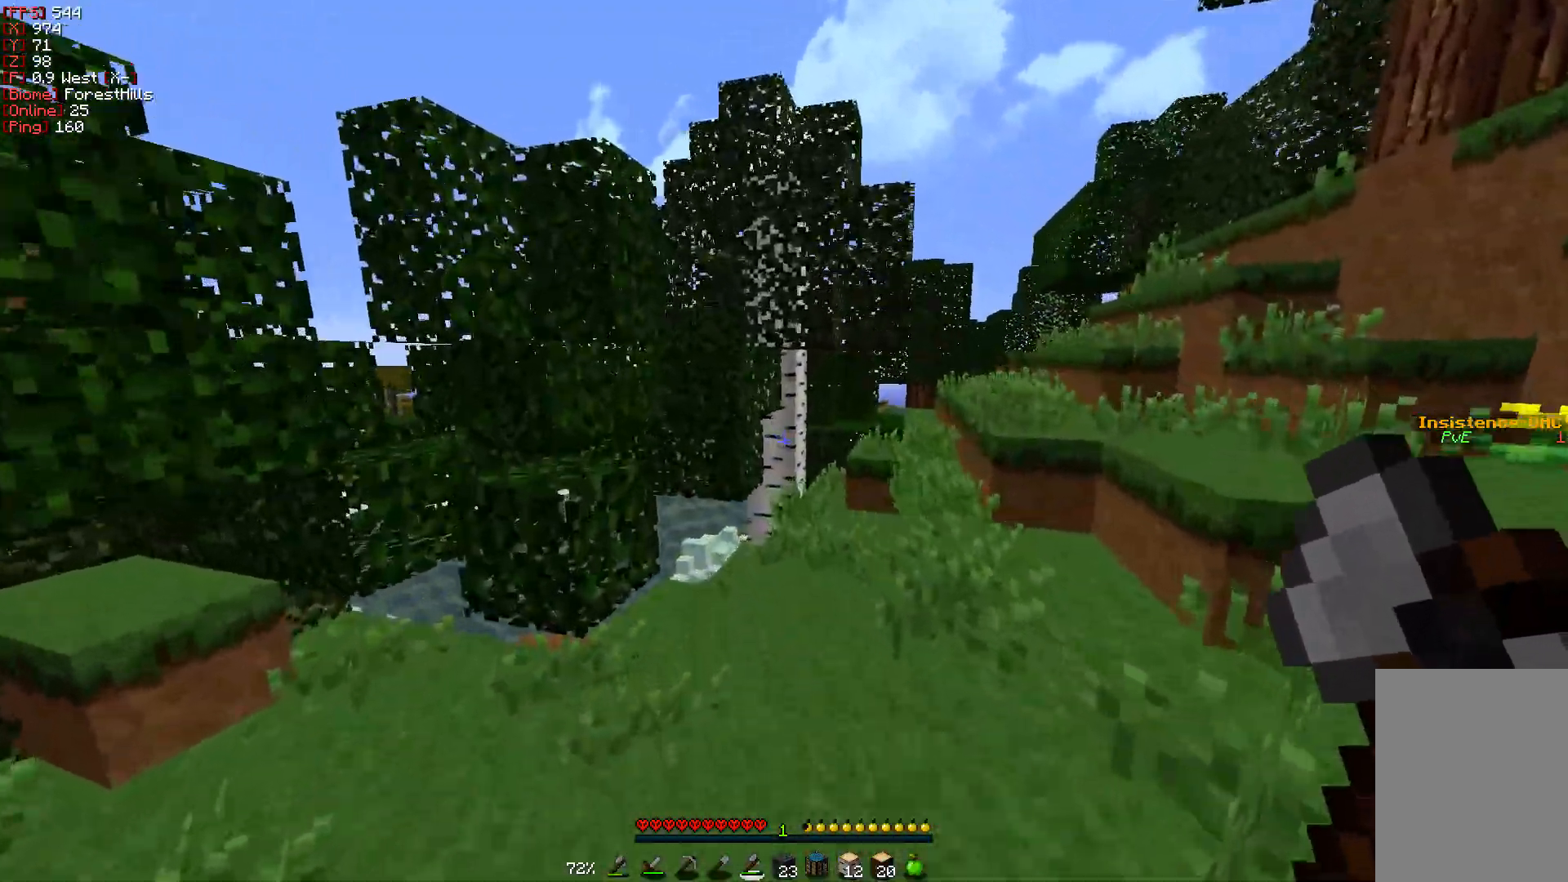
{"keys": ["d", "w"], "mouse": [], "events": [[33, "a", "up"], [417, "d", "down"]]}
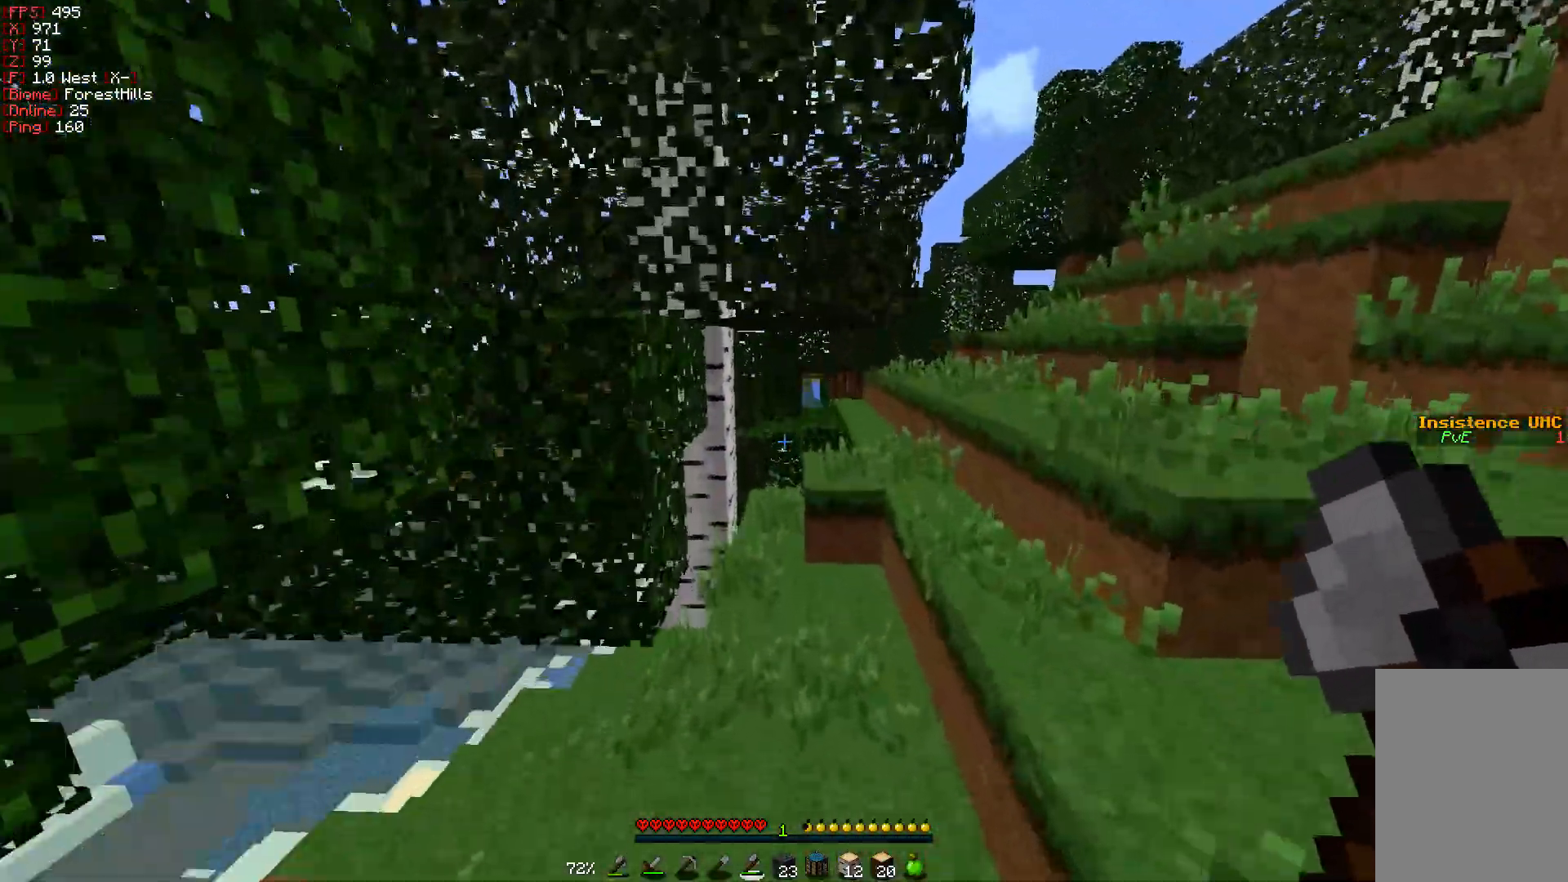
{"keys": ["w"], "mouse": [], "events": [[300, "d", "up"]]}
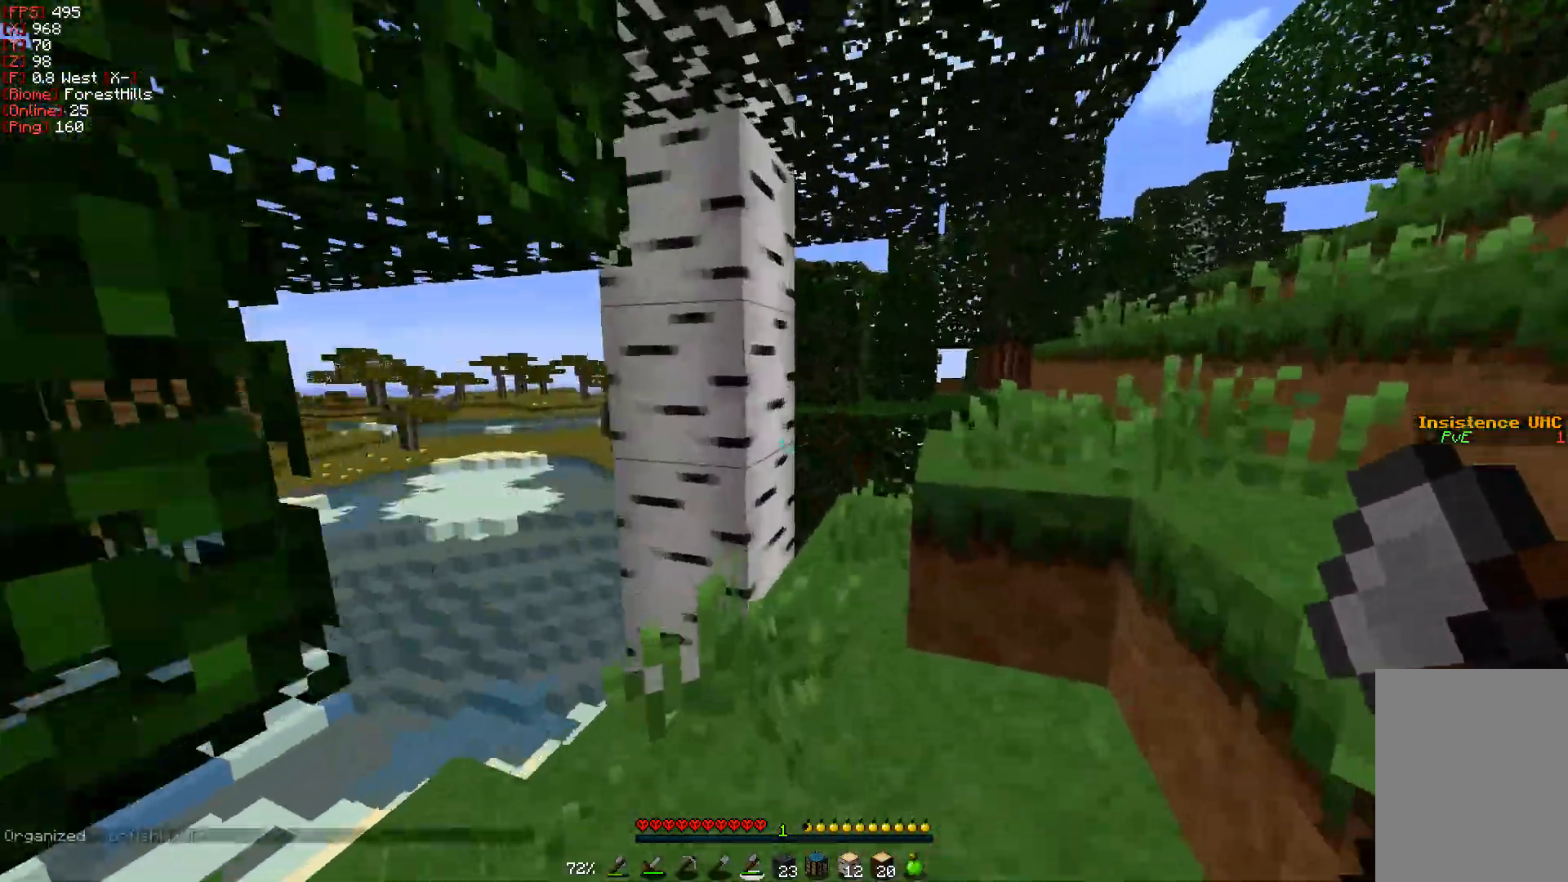
{"keys": [], "mouse": ["left"], "events": [[150, "mouse_left", "down"], [183, "w", "up"]]}